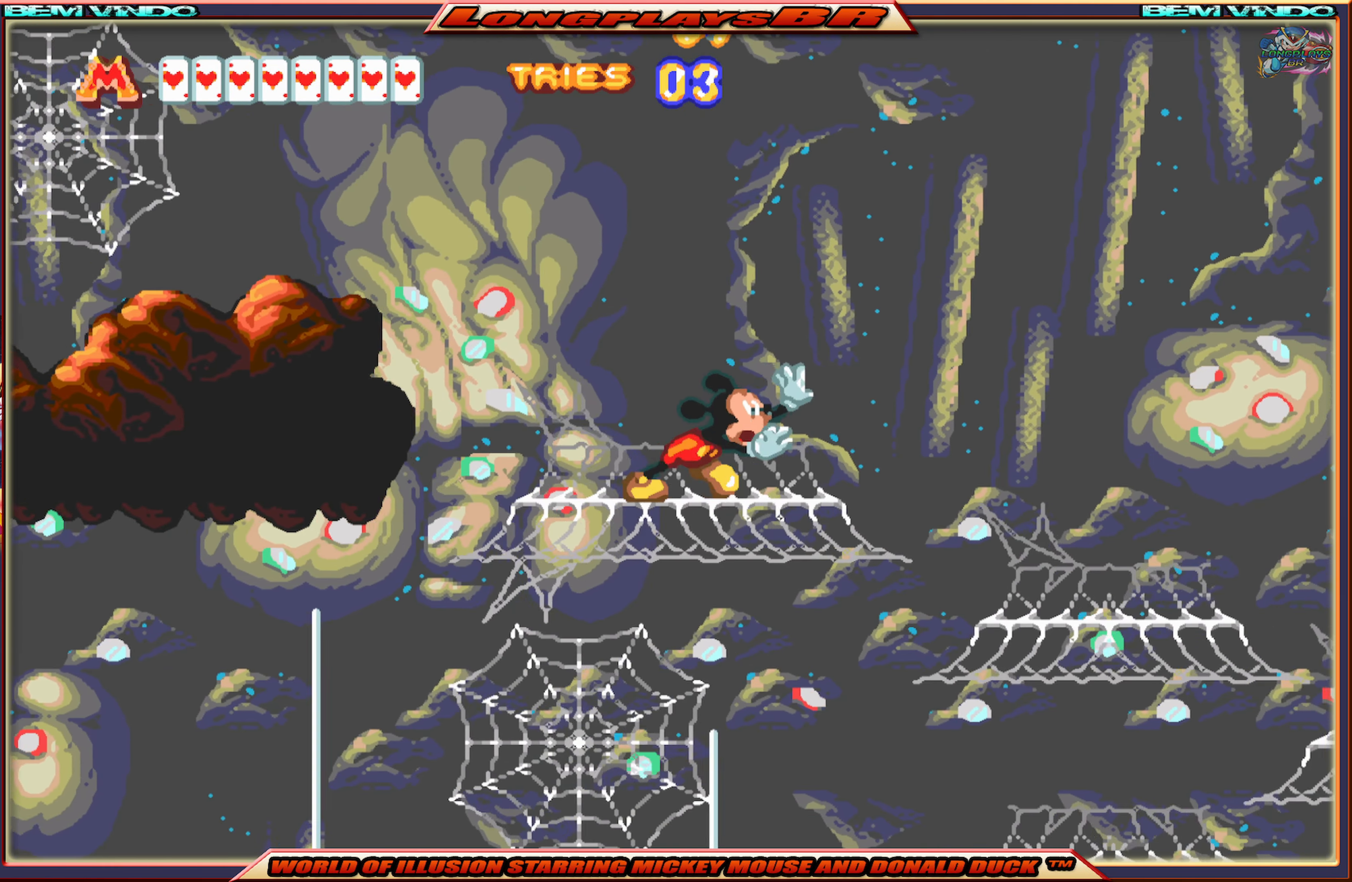
Gameplay with a controller (Xbox layout); each line is a JSON object with the inputs held at the frame after it. "events" lists button and stick changes between this image and that frame as [ms after this image, input, new state], when the widget could be followed in between. Not read: L3 R3 left_stick right_stick.
{"buttons": ["X", "DPAD_RIGHT"], "events": [[67, "A", "down"], [367, "A", "up"]]}
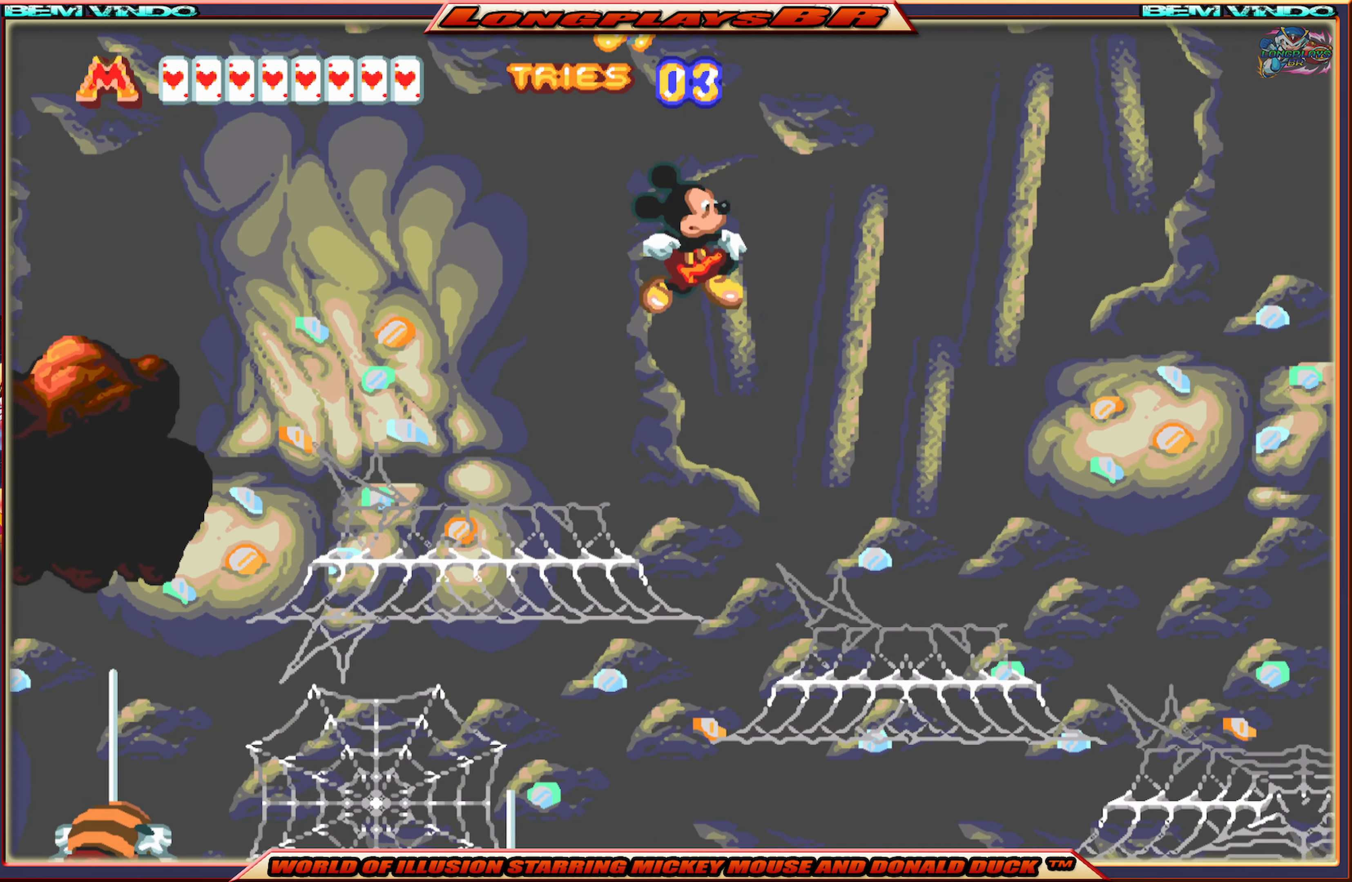
{"buttons": ["X"], "events": [[100, "DPAD_RIGHT", "up"]]}
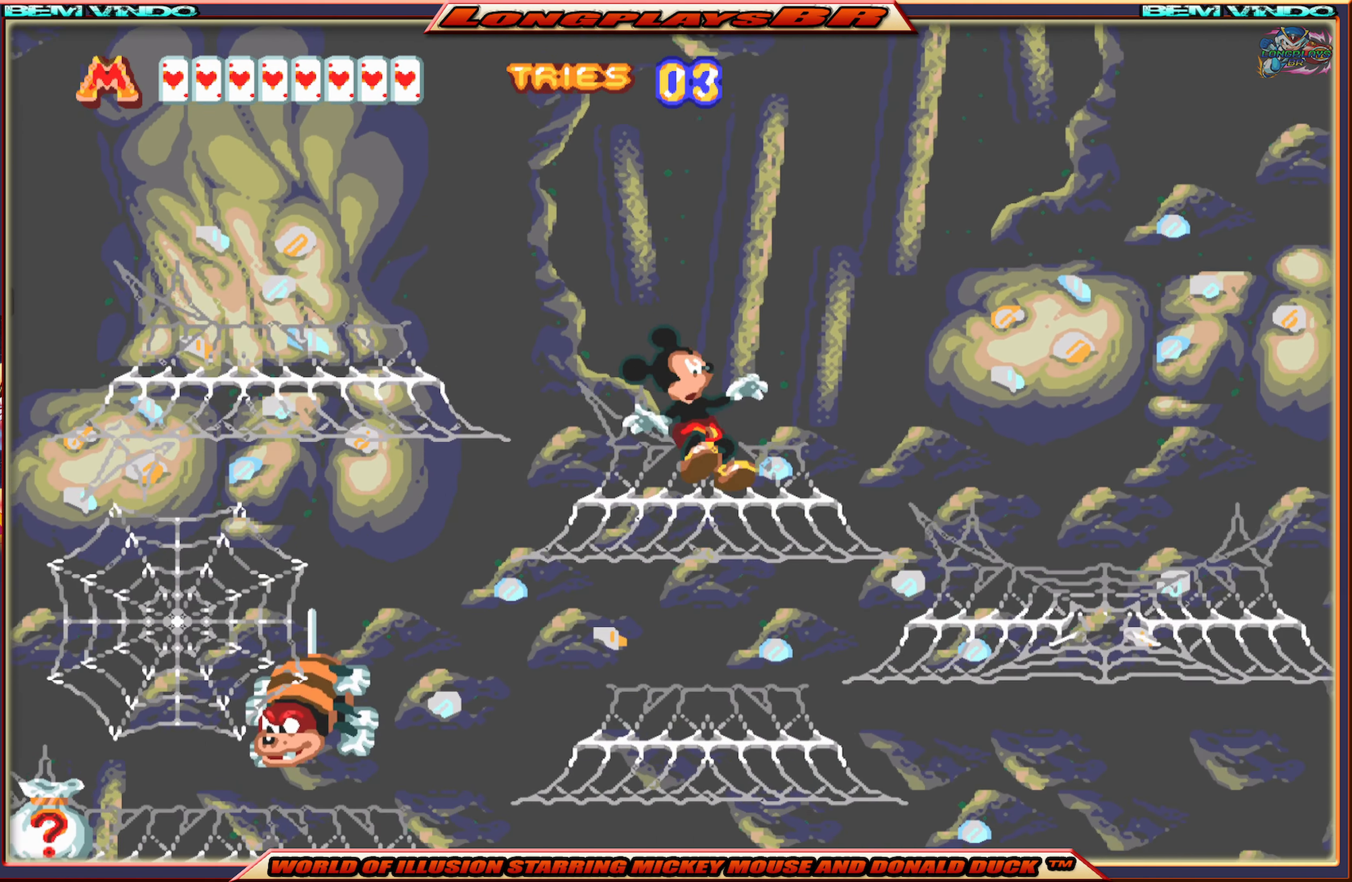
{"buttons": ["X"], "events": [[33, "DPAD_RIGHT", "down"], [500, "DPAD_RIGHT", "up"]]}
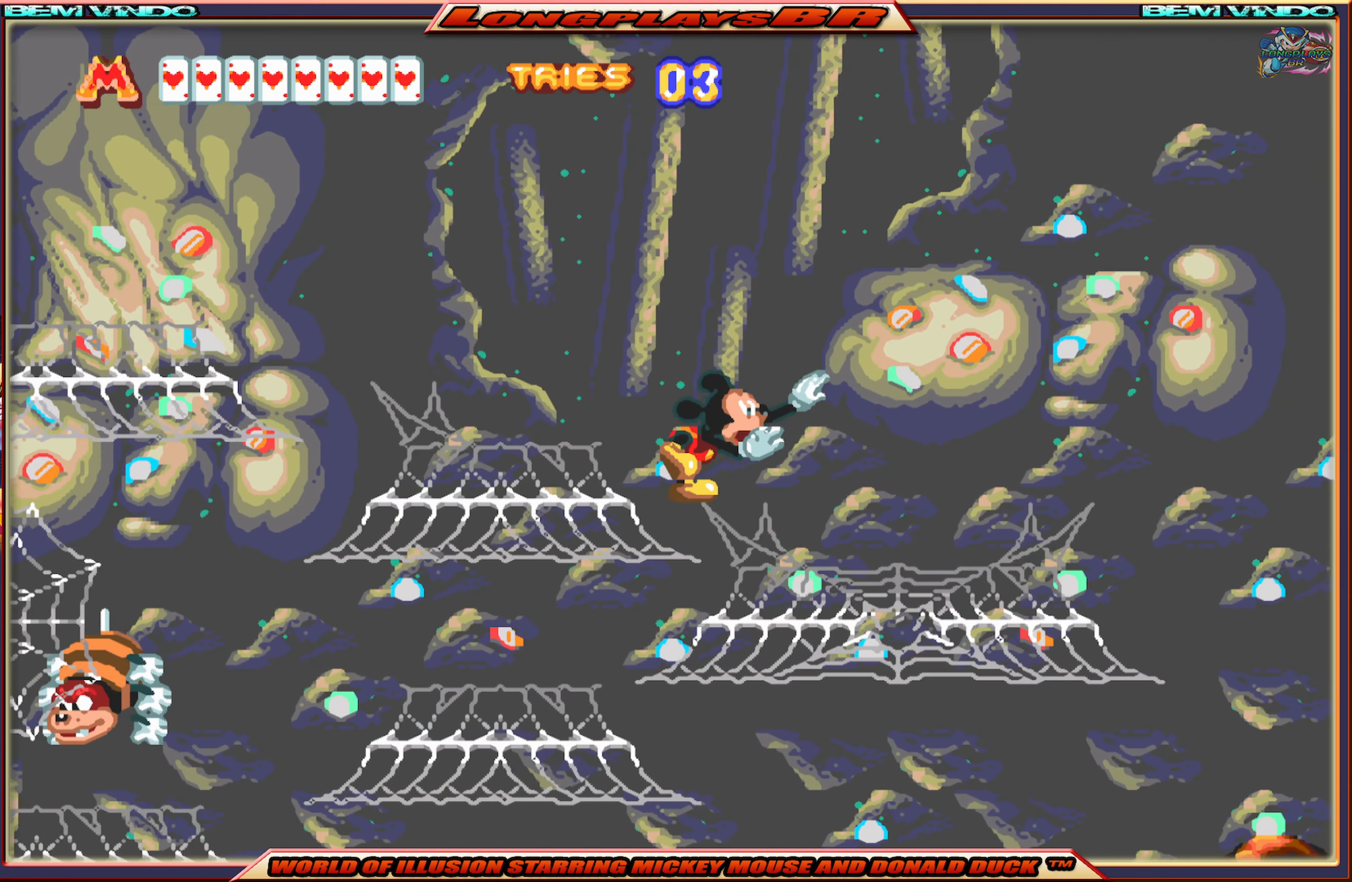
{"buttons": ["X", "DPAD_LEFT"], "events": [[200, "DPAD_LEFT", "down"]]}
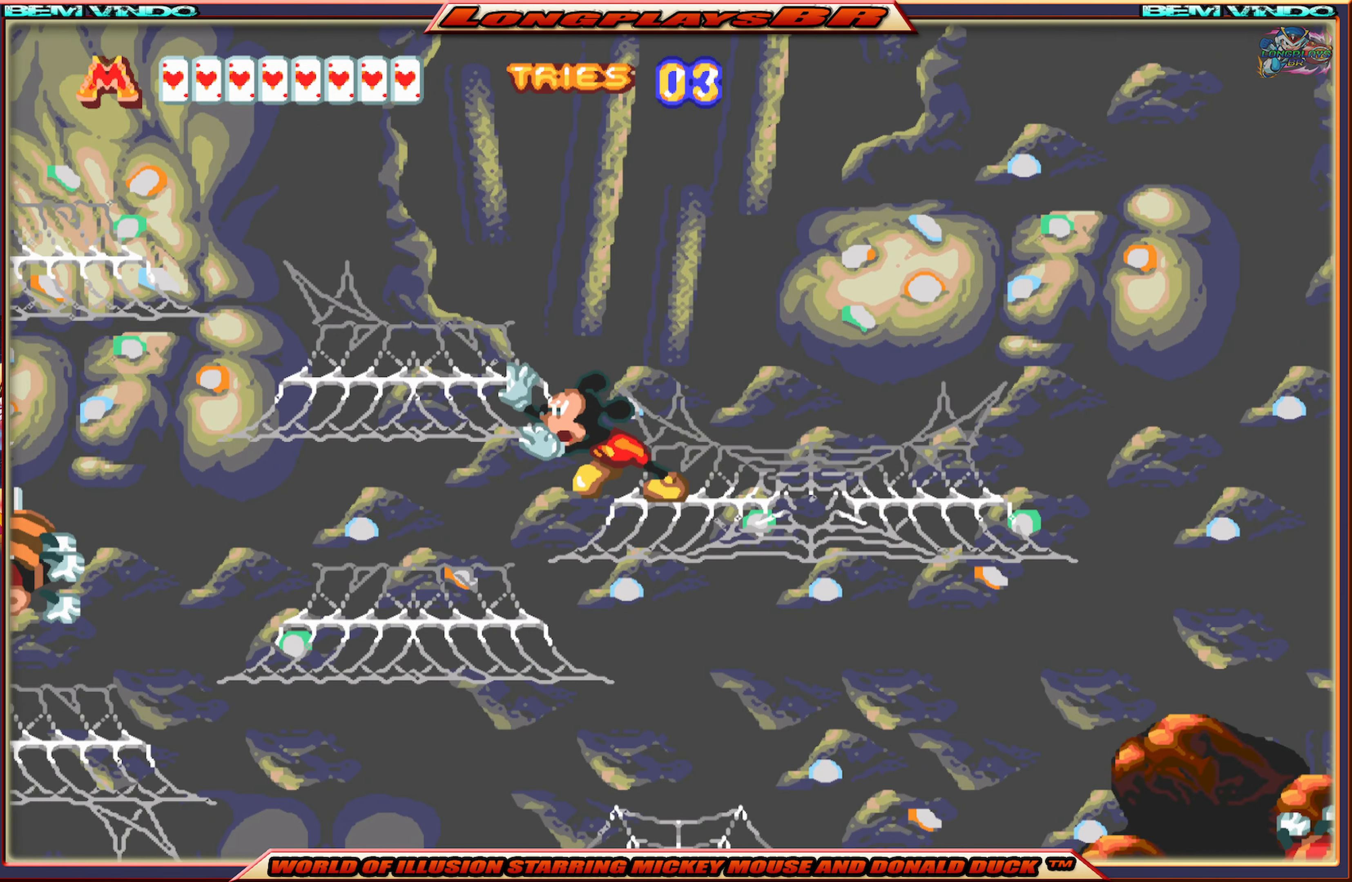
{"buttons": ["DPAD_LEFT"], "events": [[484, "X", "up"]]}
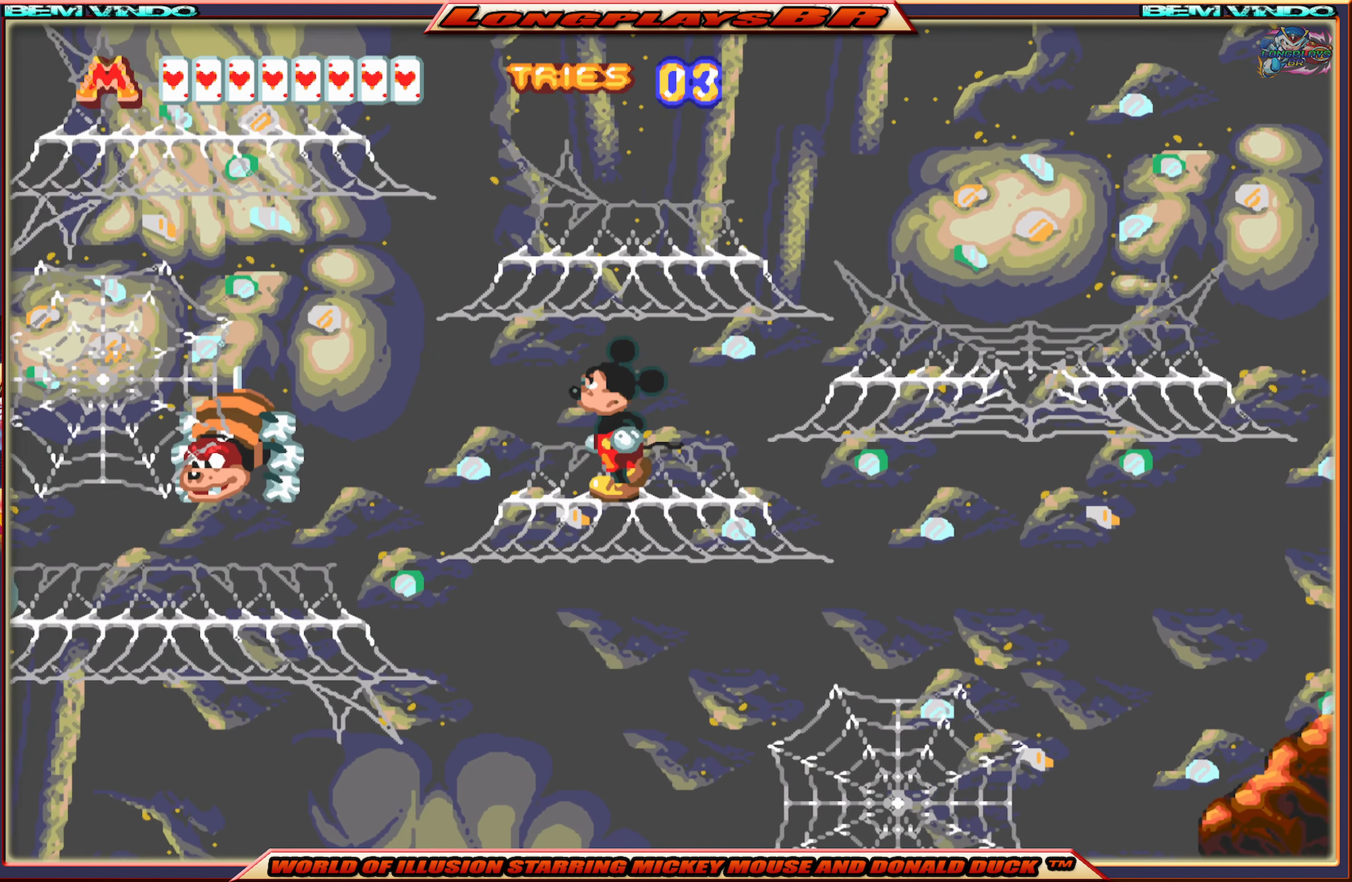
{"buttons": [], "events": [[17, "DPAD_LEFT", "up"], [84, "B", "down"], [200, "B", "up"], [234, "B", "down"], [350, "B", "up"]]}
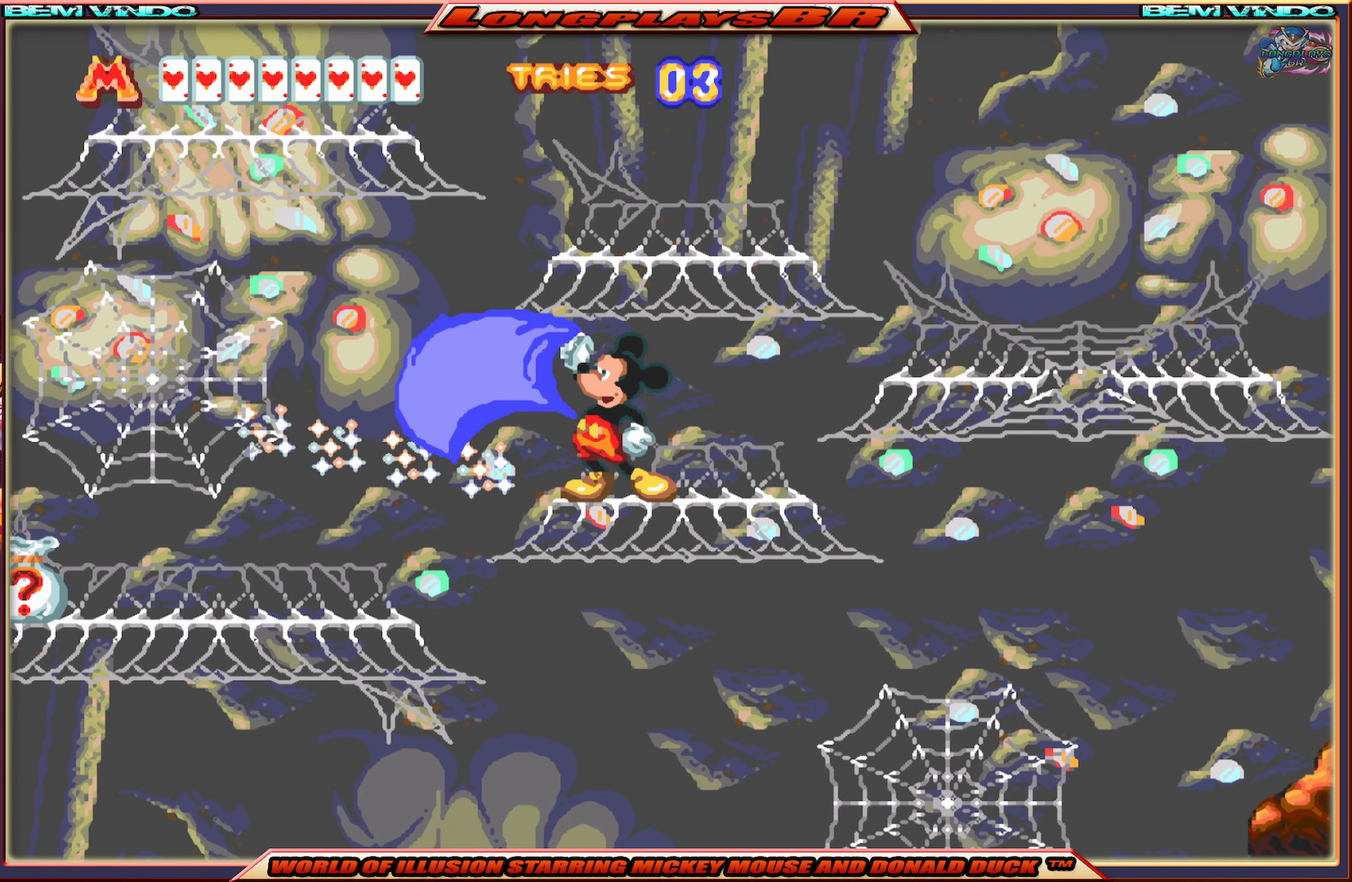
{"buttons": [], "events": []}
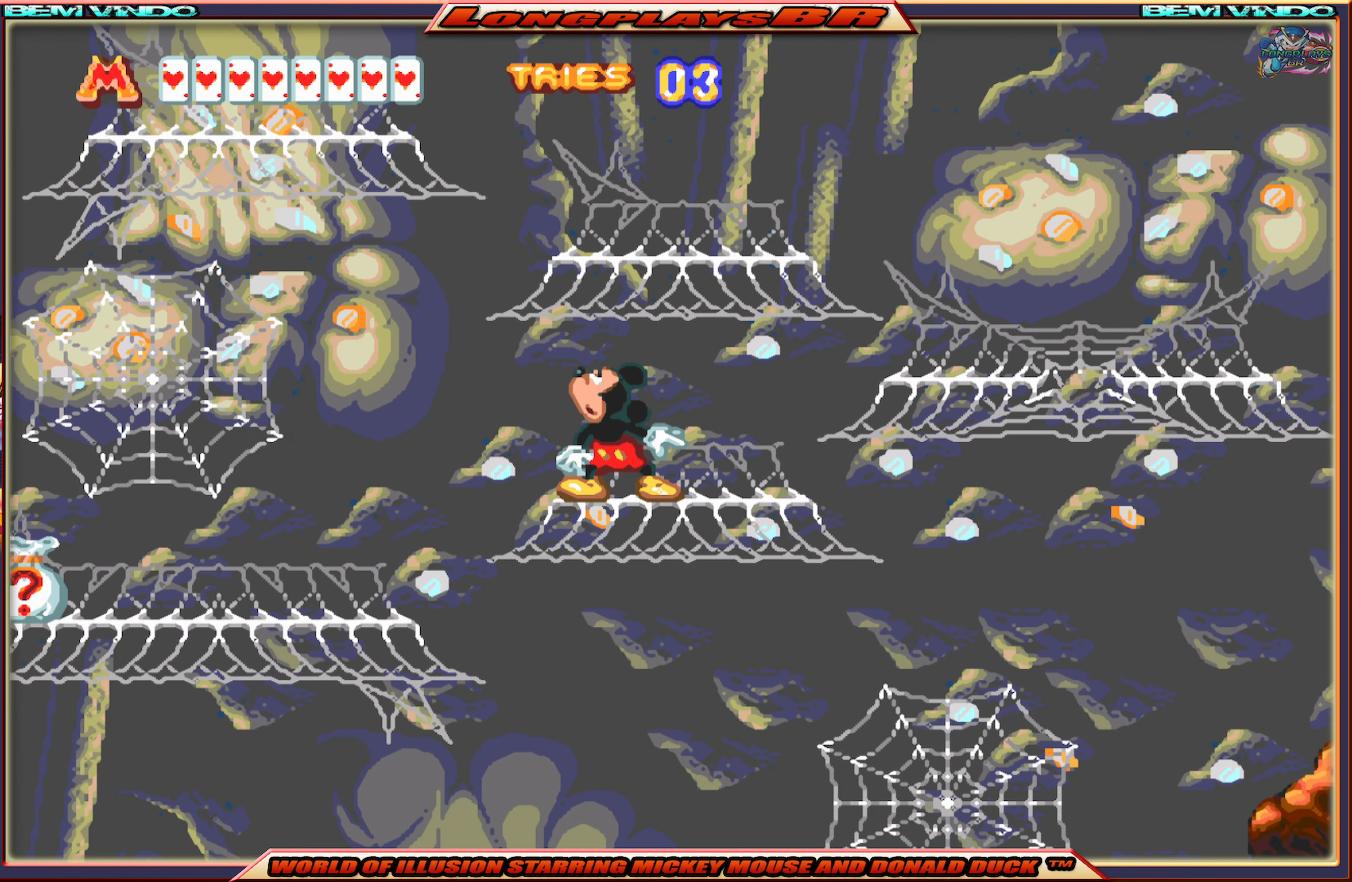
{"buttons": ["B"], "events": [[184, "DPAD_LEFT", "down"], [250, "DPAD_LEFT", "up"], [450, "B", "down"]]}
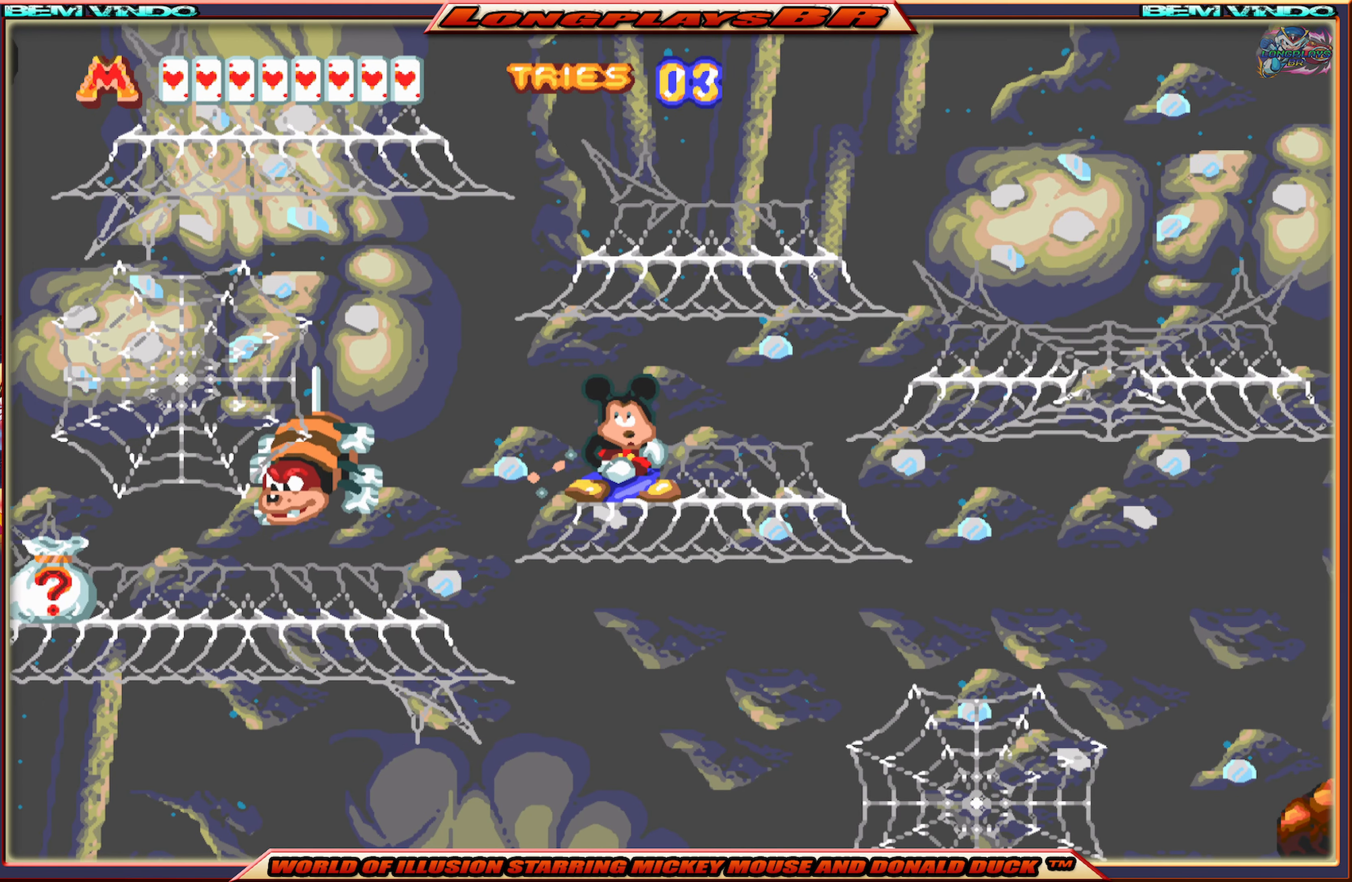
{"buttons": [], "events": [[50, "B", "up"], [134, "B", "down"], [250, "B", "up"]]}
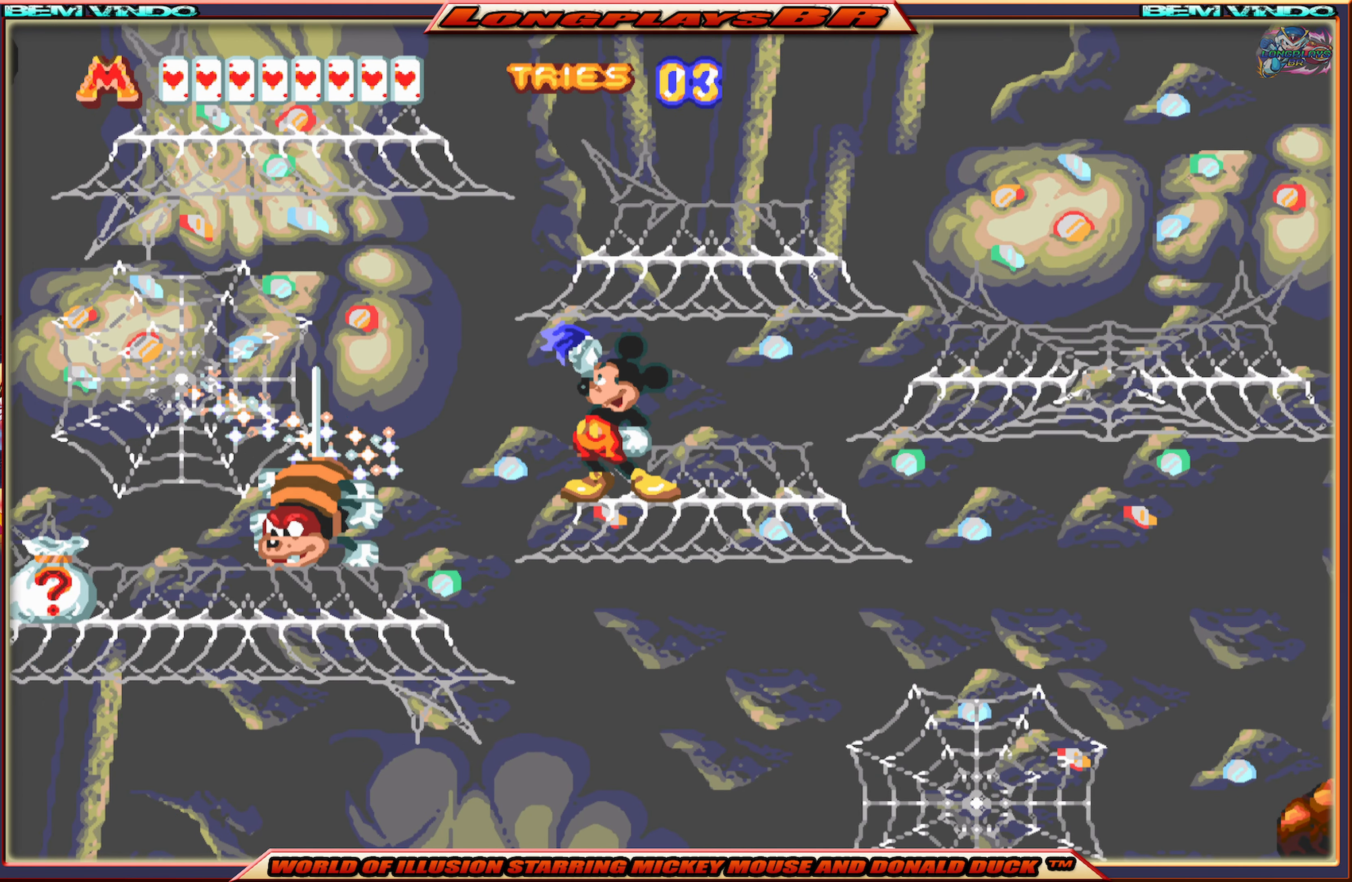
{"buttons": [], "events": [[450, "DPAD_LEFT", "down"], [500, "DPAD_LEFT", "up"]]}
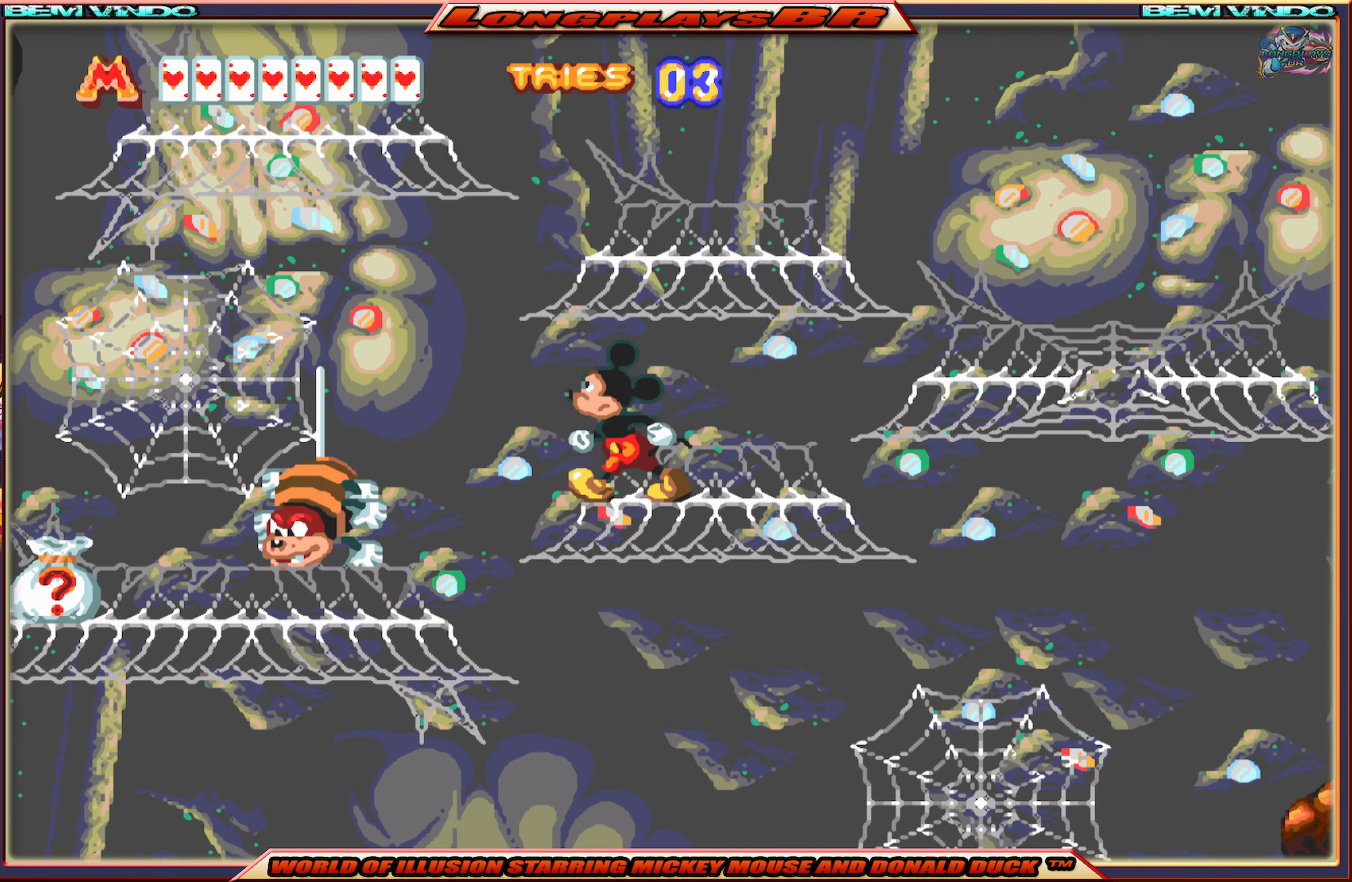
{"buttons": [], "events": []}
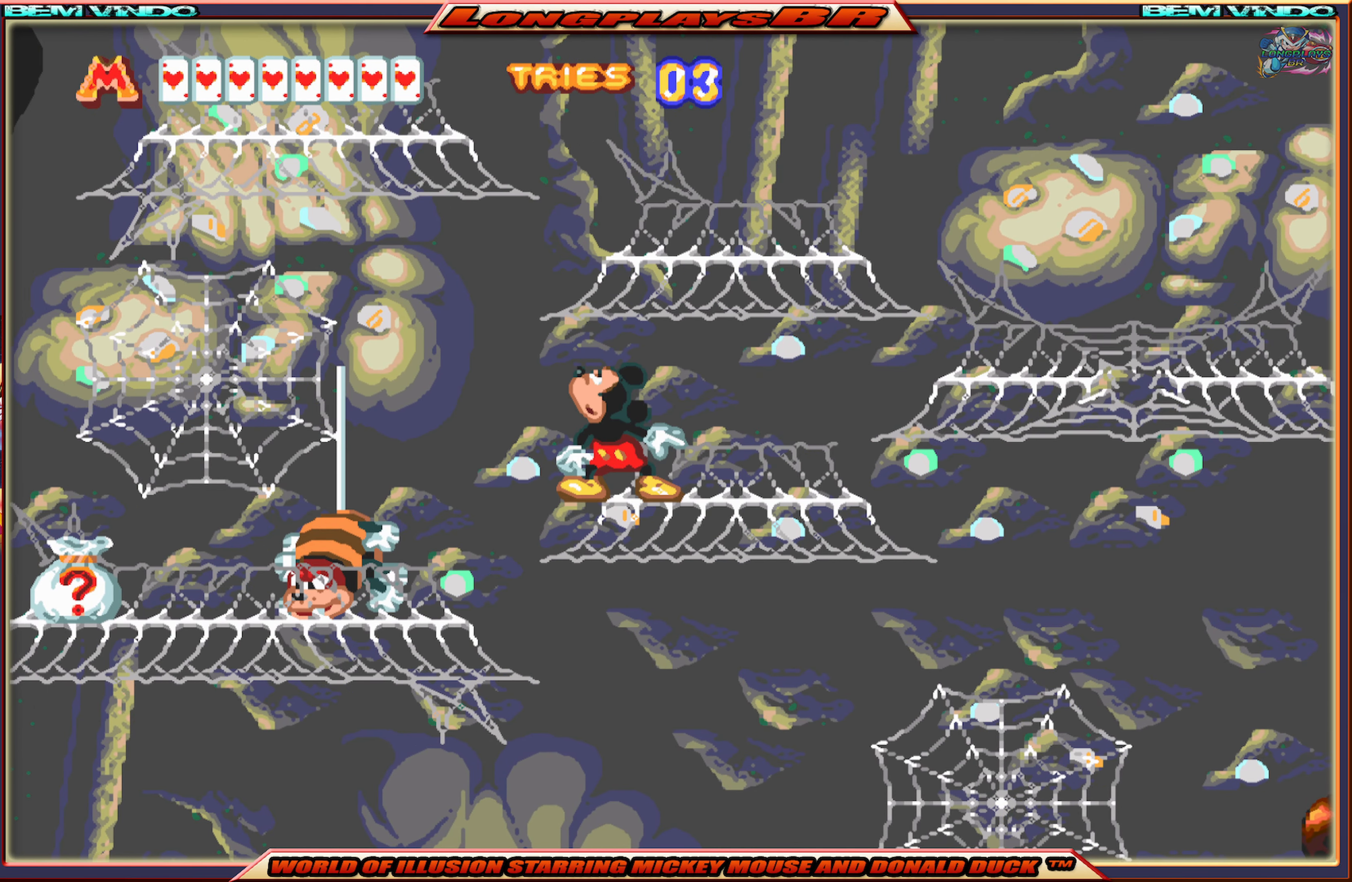
{"buttons": [], "events": []}
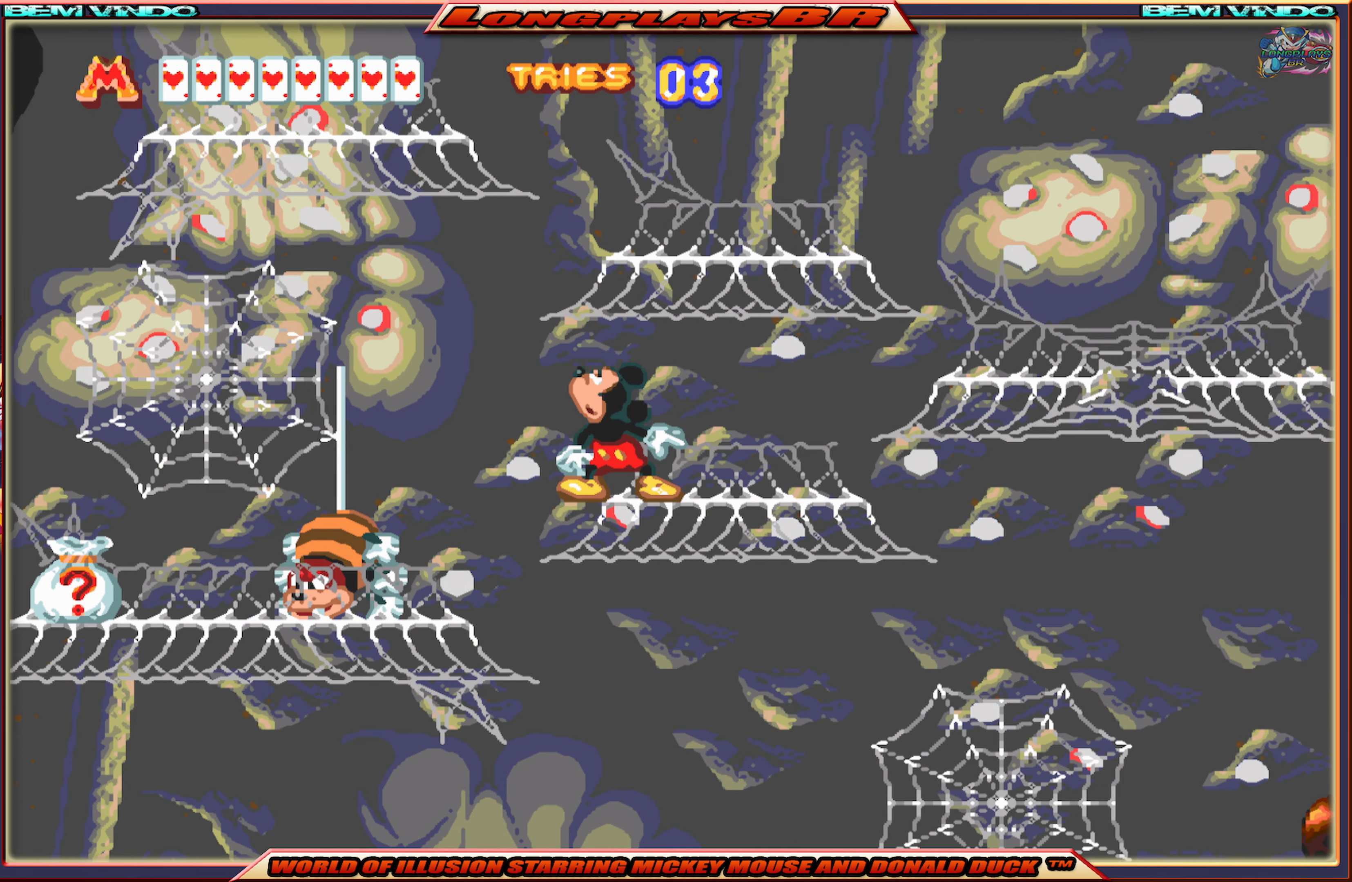
{"buttons": [], "events": []}
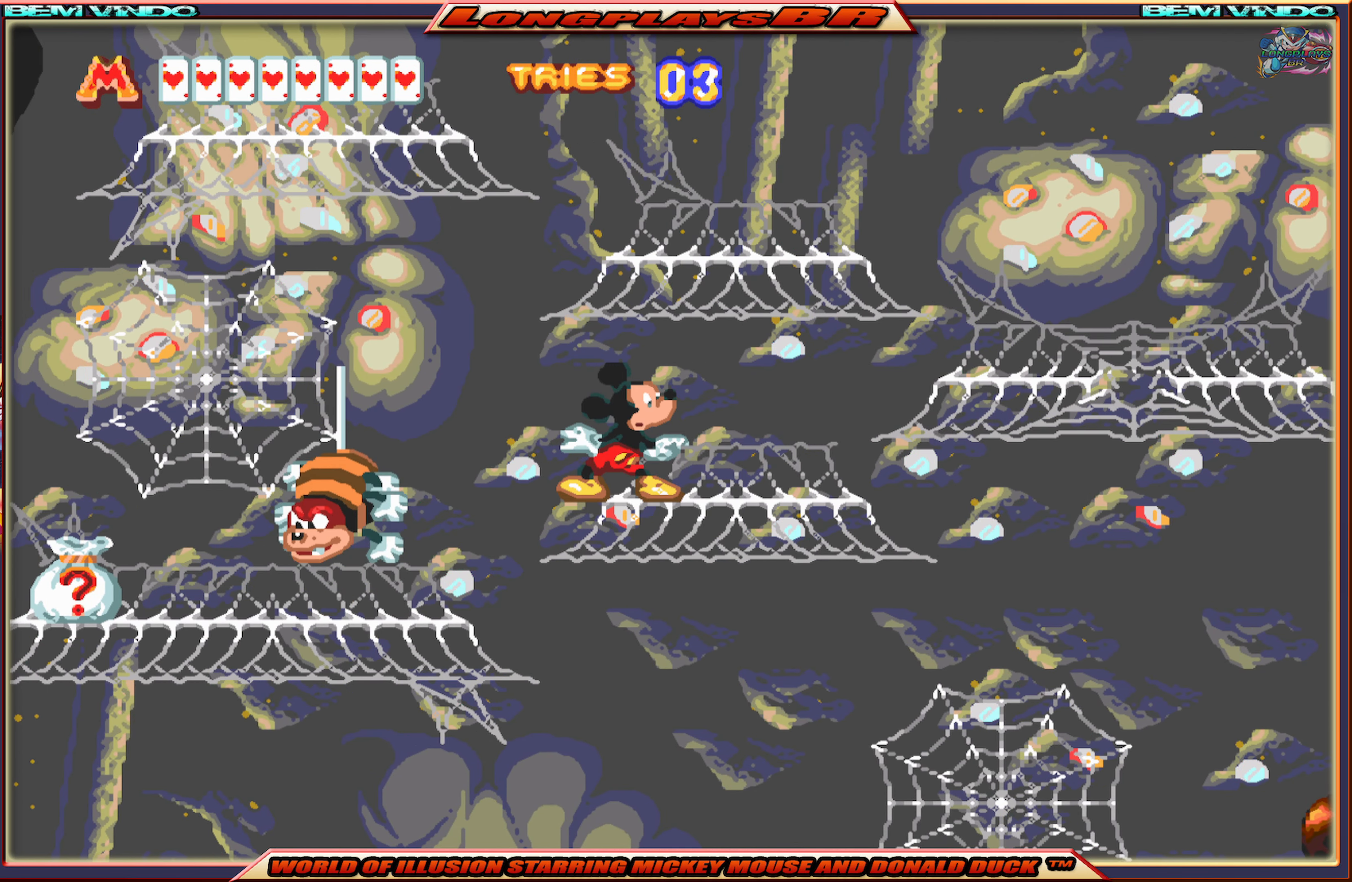
{"buttons": [], "events": [[150, "B", "down"], [300, "B", "up"]]}
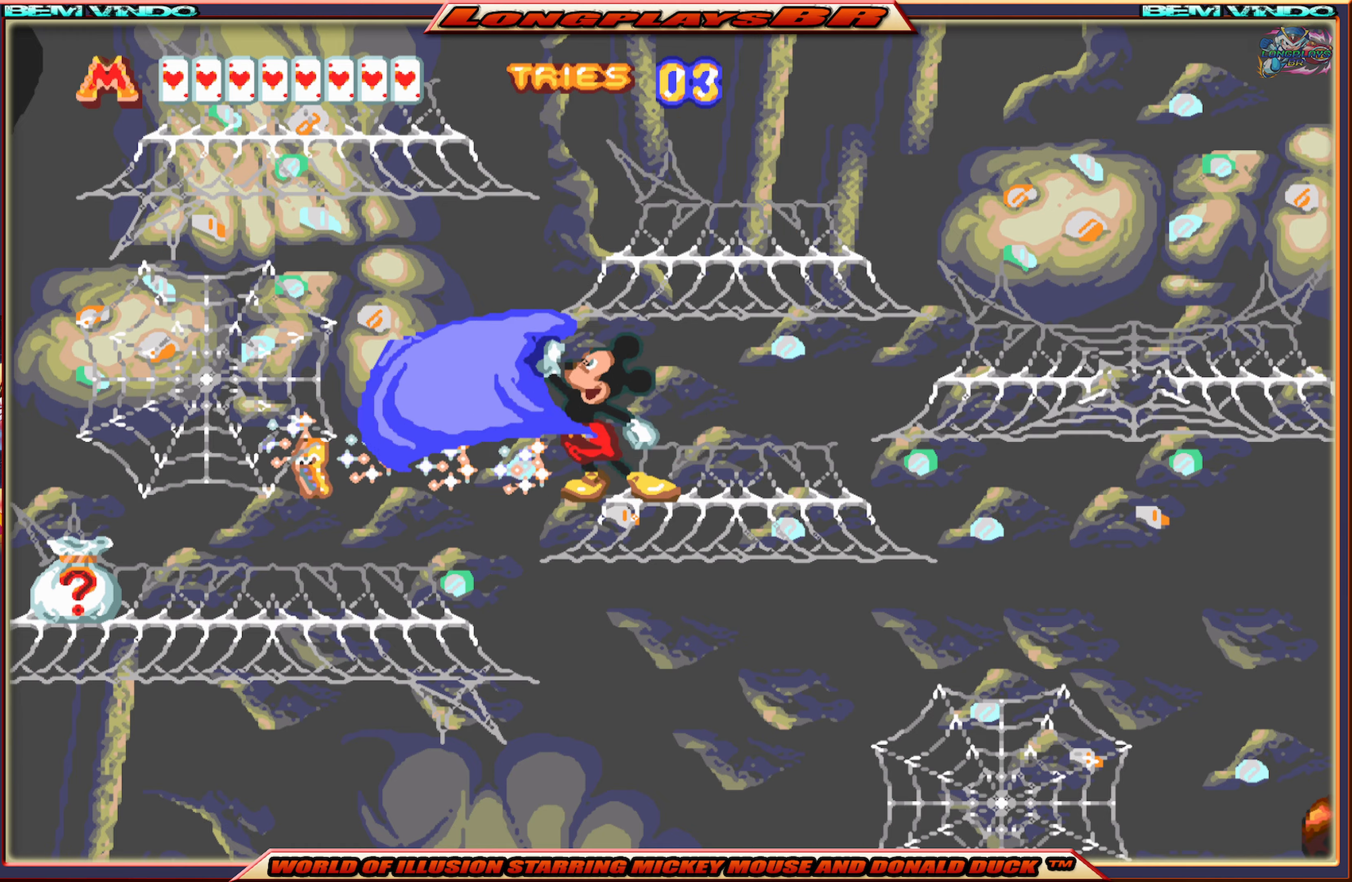
{"buttons": ["X", "DPAD_LEFT"], "events": [[283, "X", "down"], [316, "DPAD_LEFT", "down"]]}
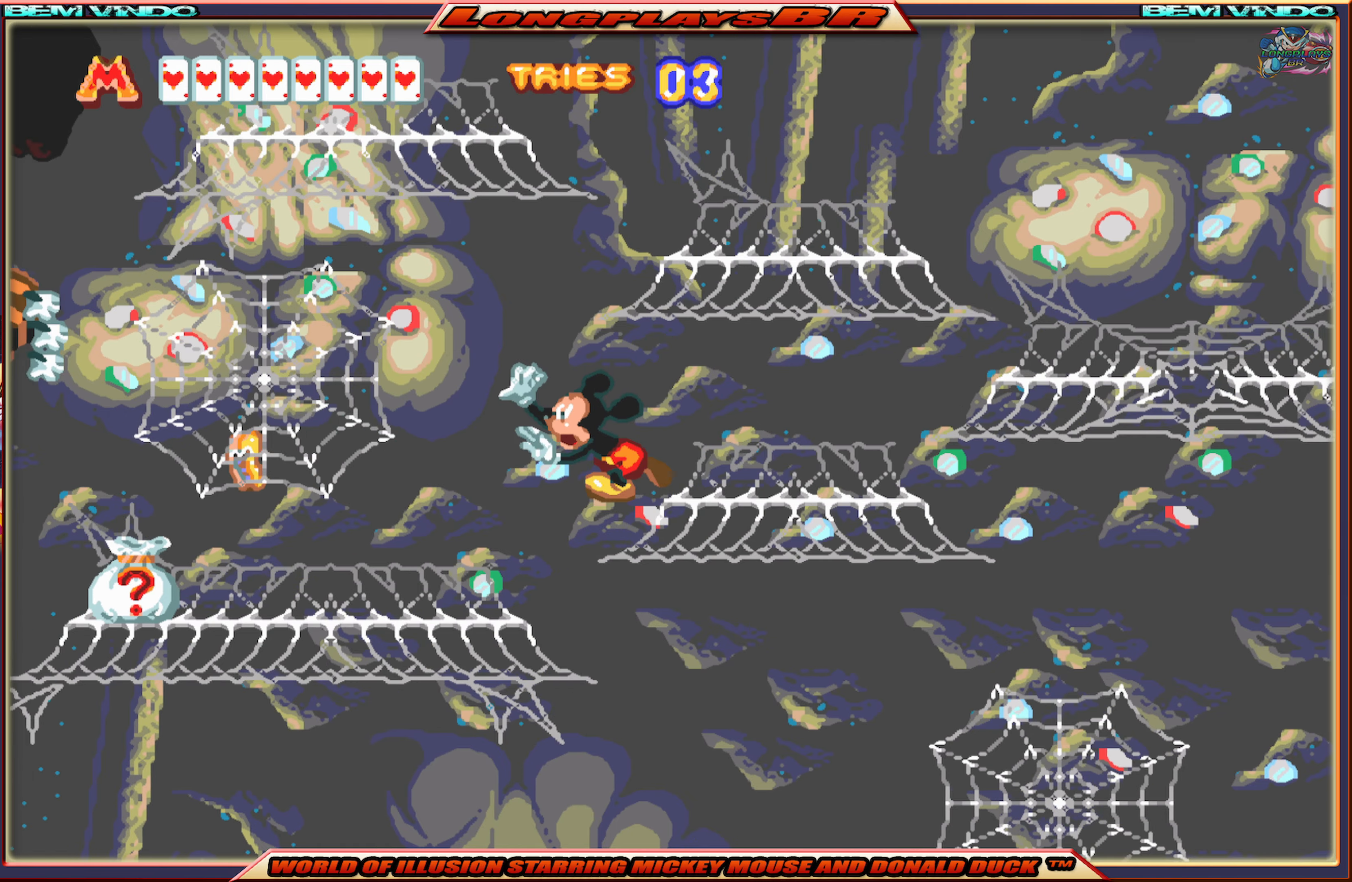
{"buttons": ["X", "DPAD_LEFT"], "events": []}
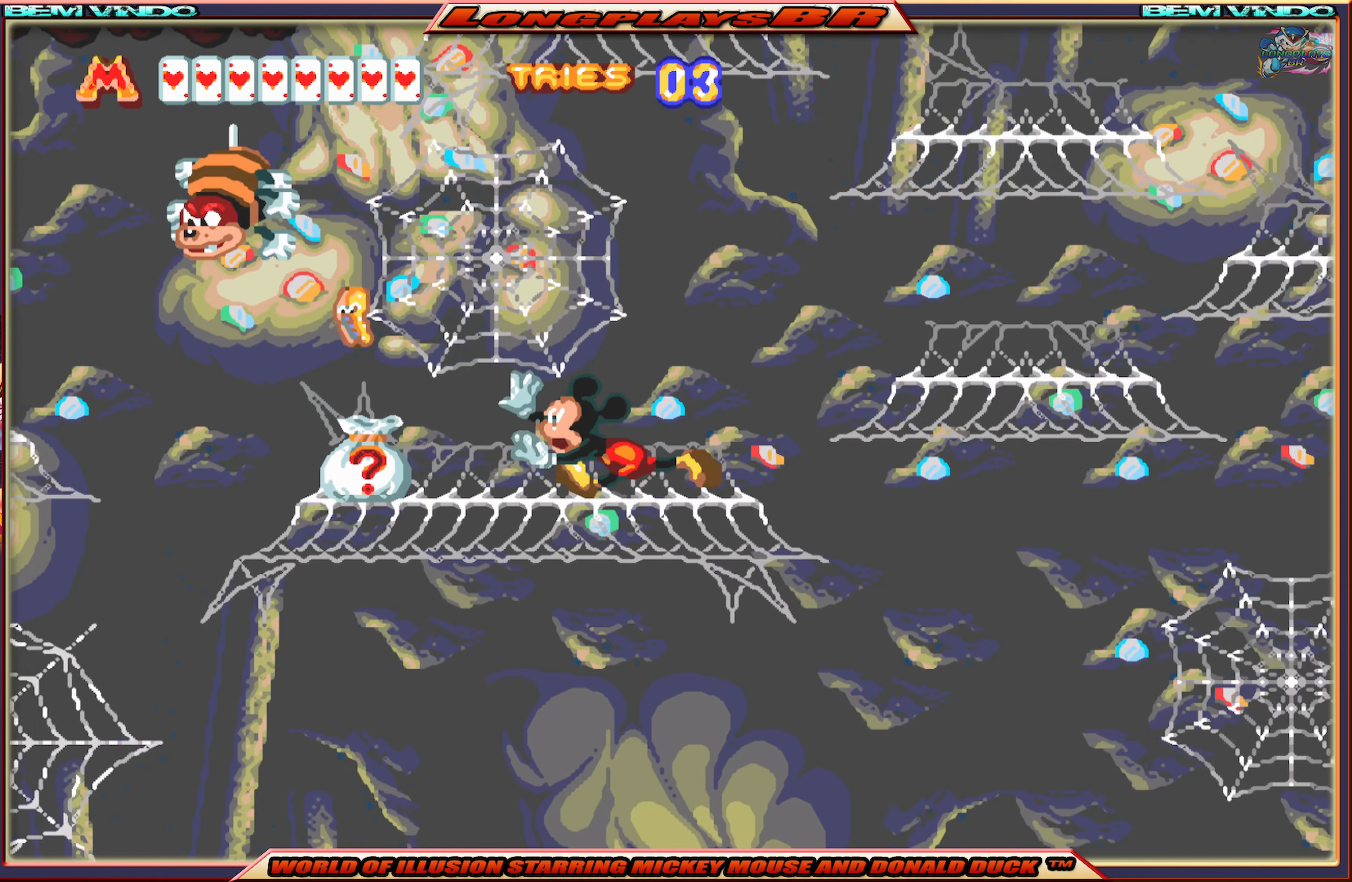
{"buttons": [], "events": [[200, "X", "up"], [400, "DPAD_LEFT", "up"]]}
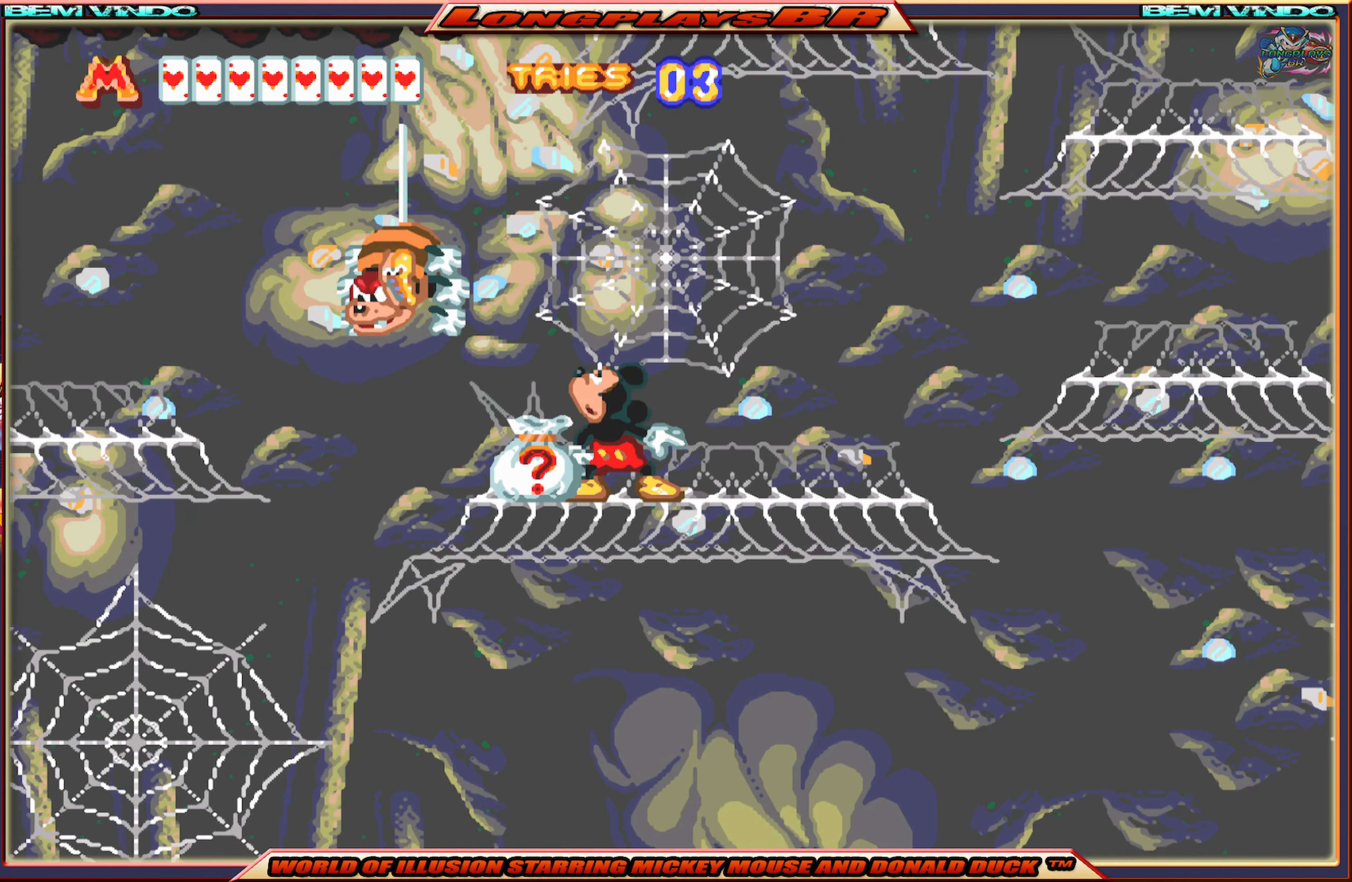
{"buttons": [], "events": [[66, "DPAD_LEFT", "down"], [183, "DPAD_LEFT", "up"], [216, "B", "down"], [350, "B", "up"], [383, "B", "down"], [500, "B", "up"]]}
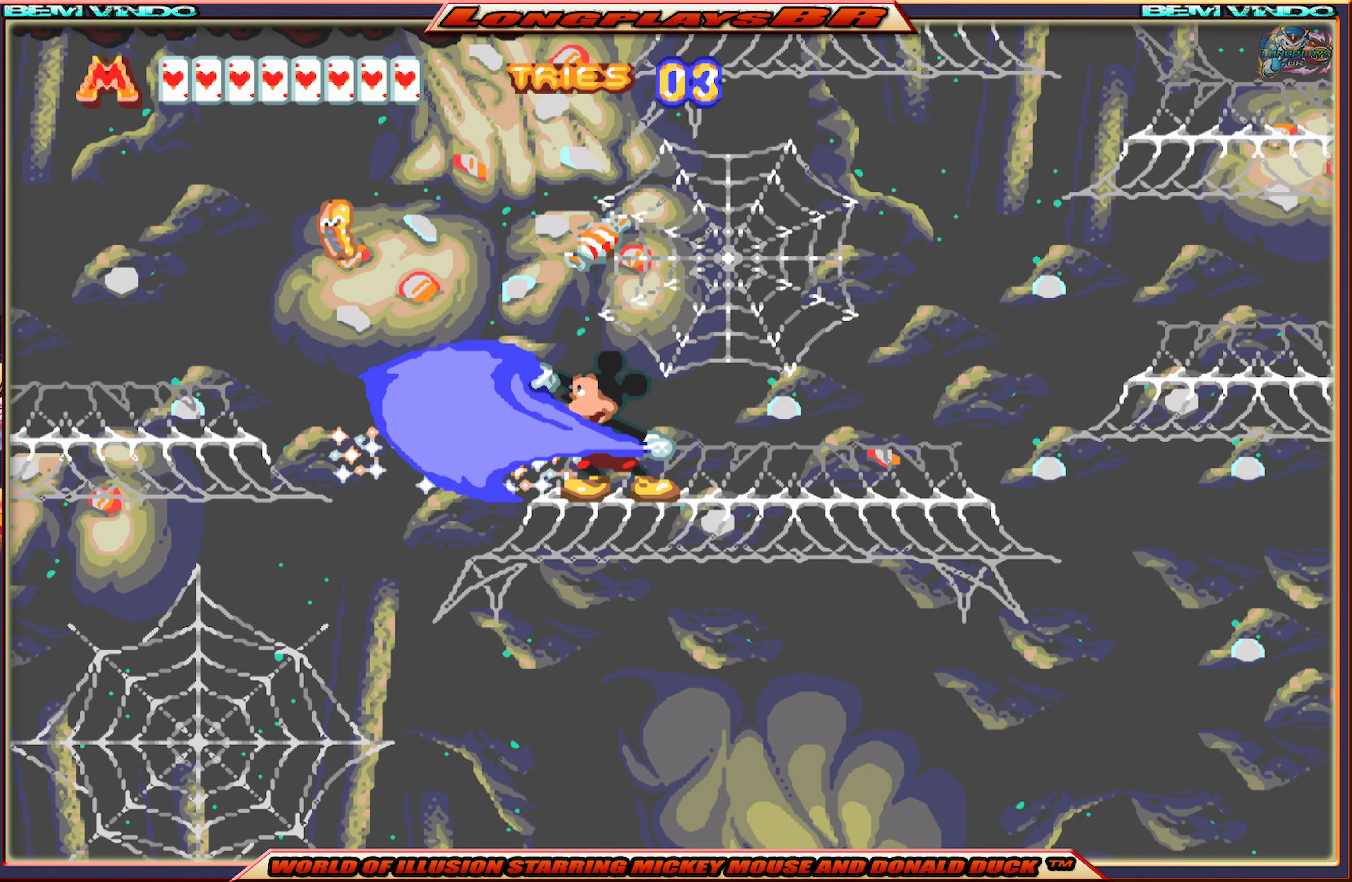
{"buttons": ["X"], "events": [[400, "X", "down"]]}
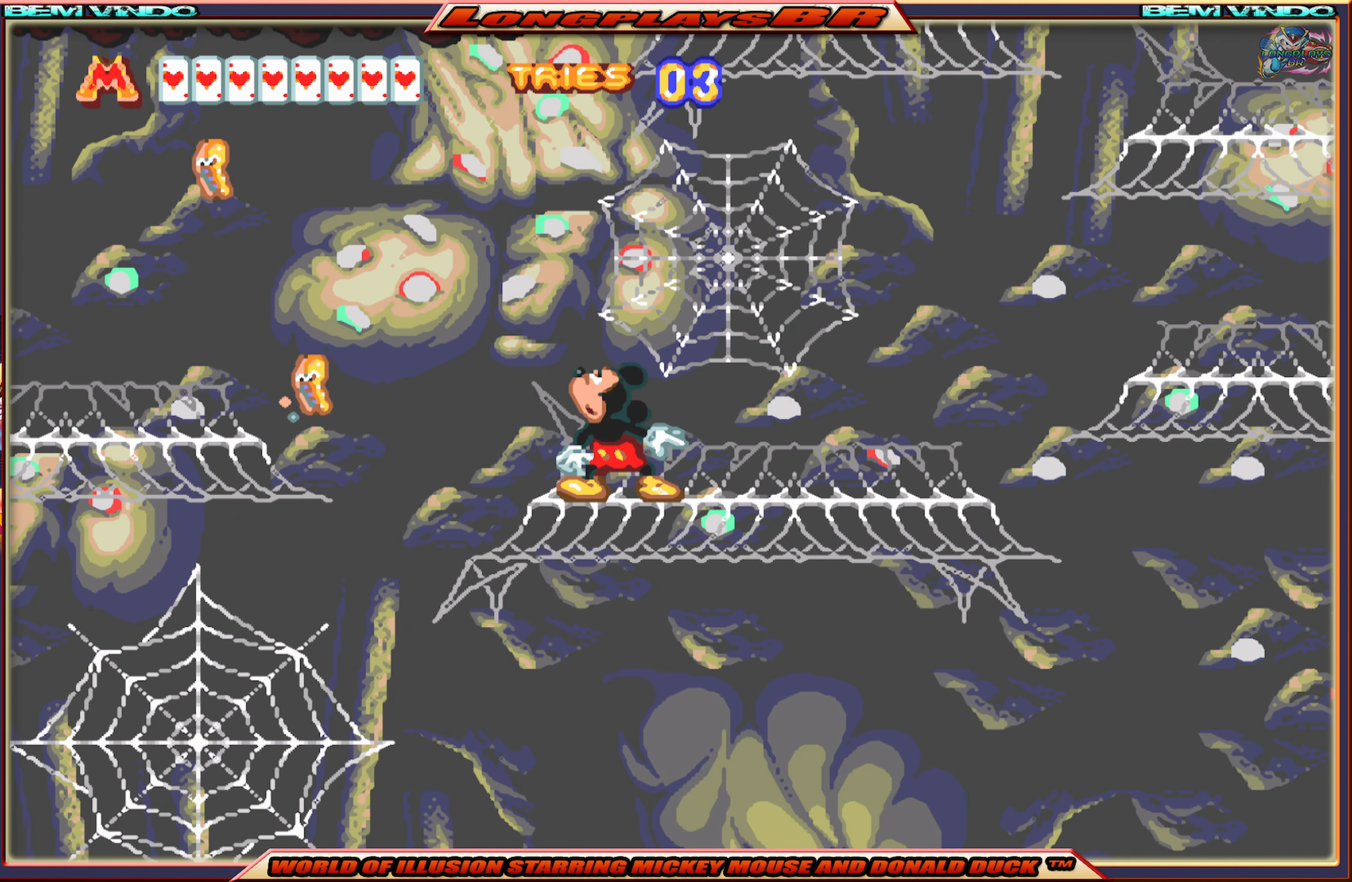
{"buttons": ["X", "DPAD_RIGHT"], "events": [[333, "DPAD_RIGHT", "down"]]}
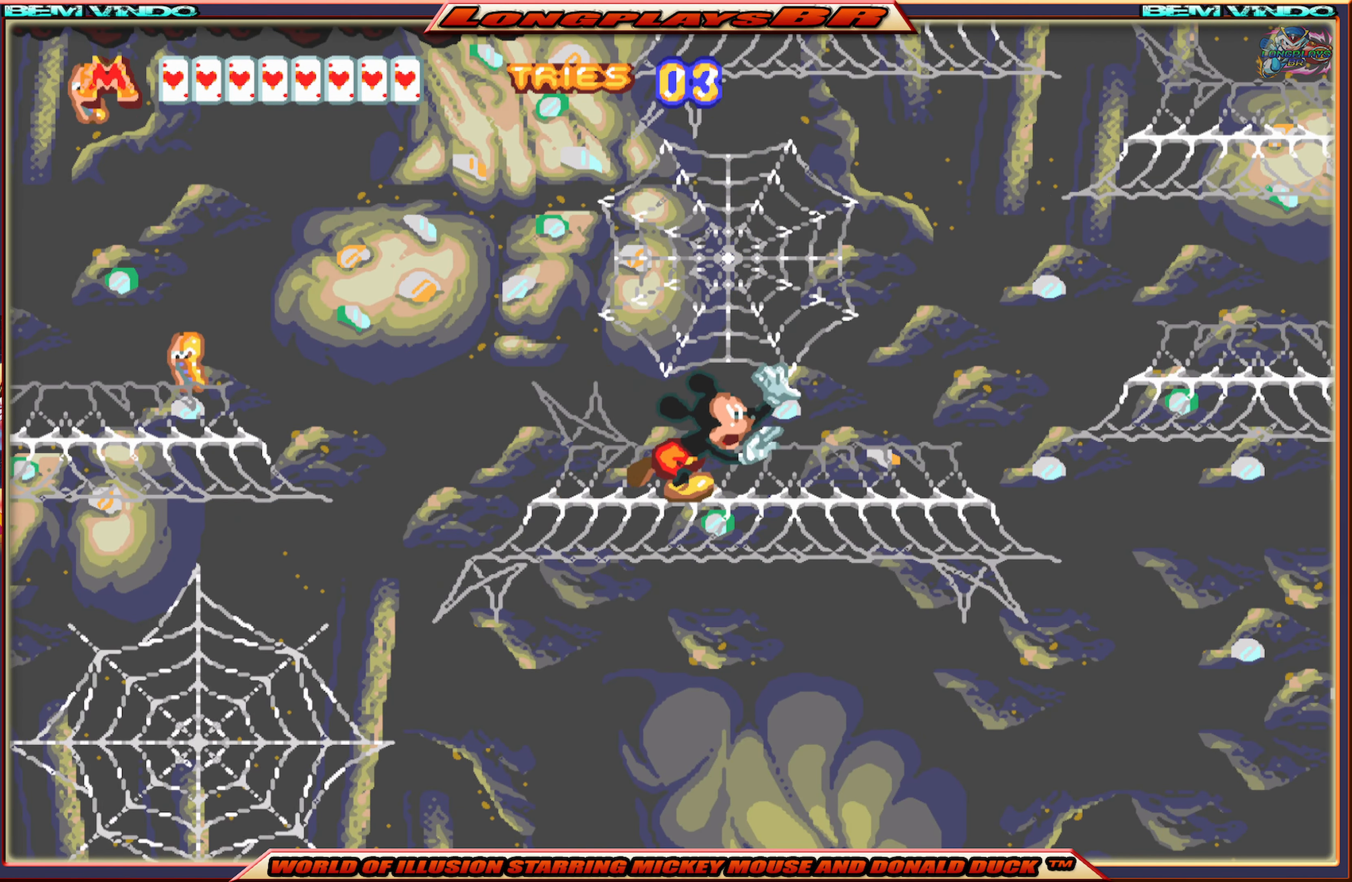
{"buttons": ["X", "DPAD_RIGHT"], "events": []}
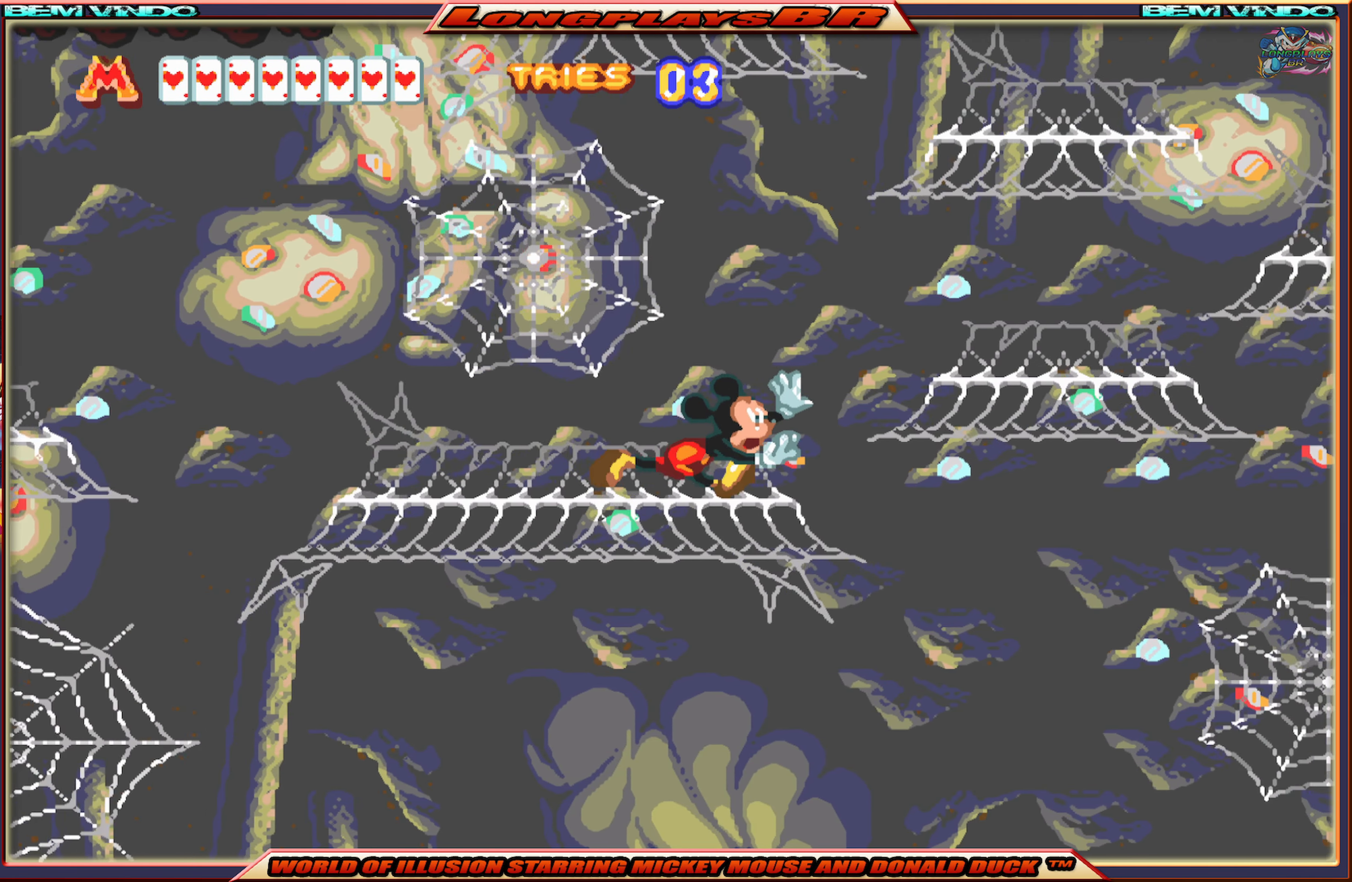
{"buttons": ["X", "DPAD_RIGHT"], "events": [[33, "A", "down"], [333, "A", "up"]]}
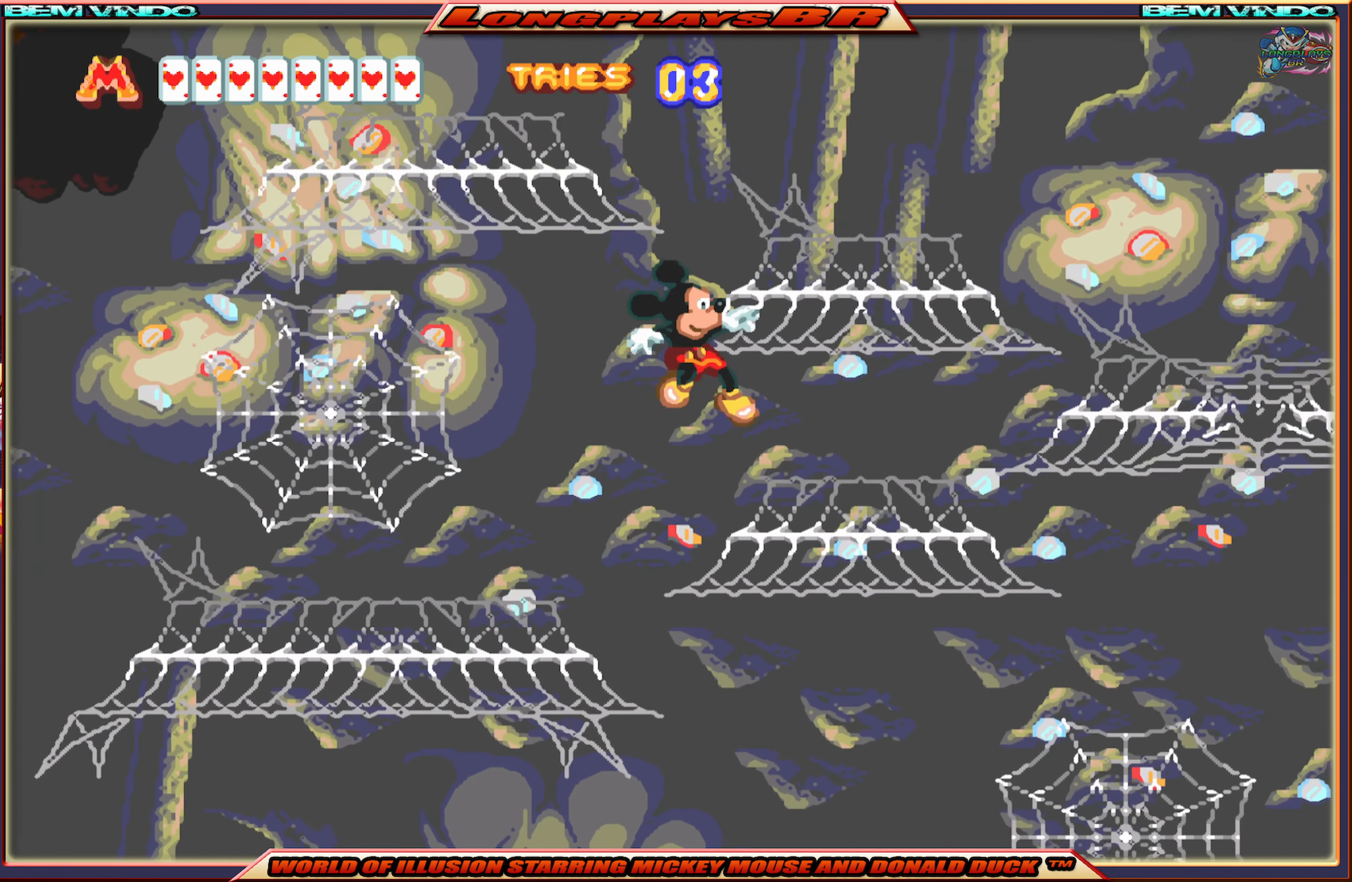
{"buttons": ["A", "X", "DPAD_RIGHT"], "events": [[366, "A", "down"]]}
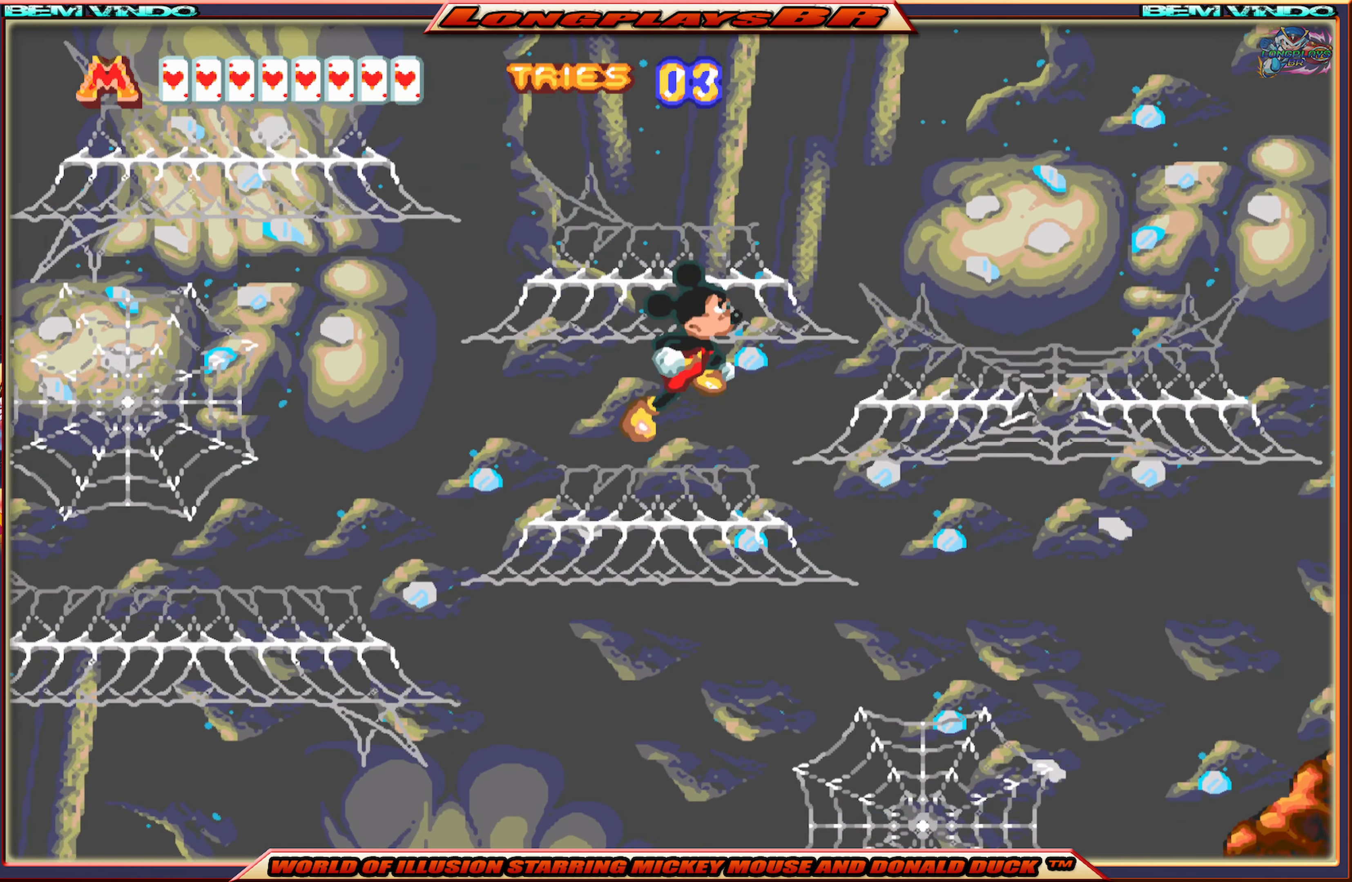
{"buttons": ["X", "DPAD_RIGHT"], "events": [[100, "A", "up"]]}
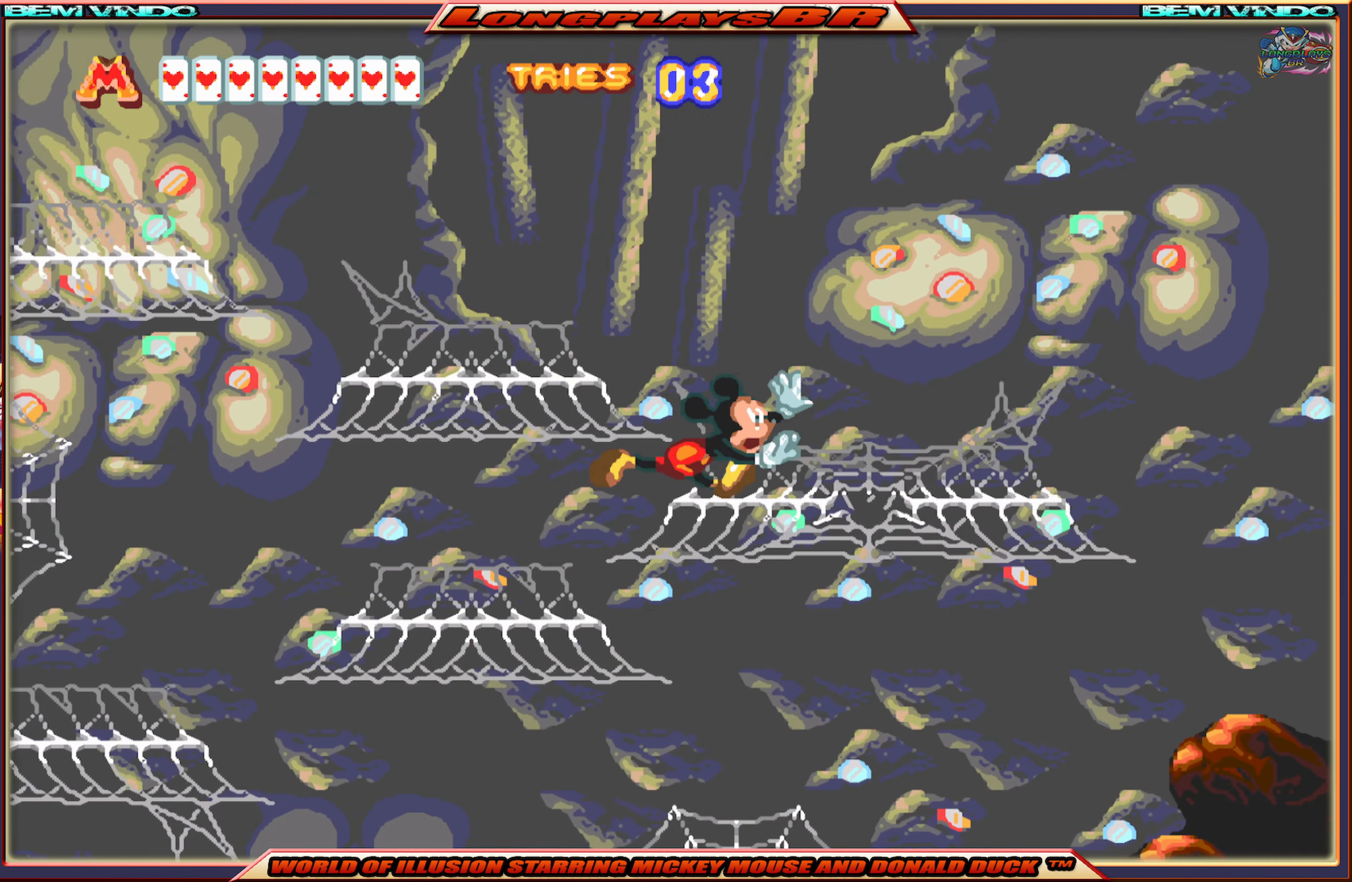
{"buttons": ["X"], "events": [[133, "A", "down"], [283, "A", "up"], [433, "DPAD_RIGHT", "up"]]}
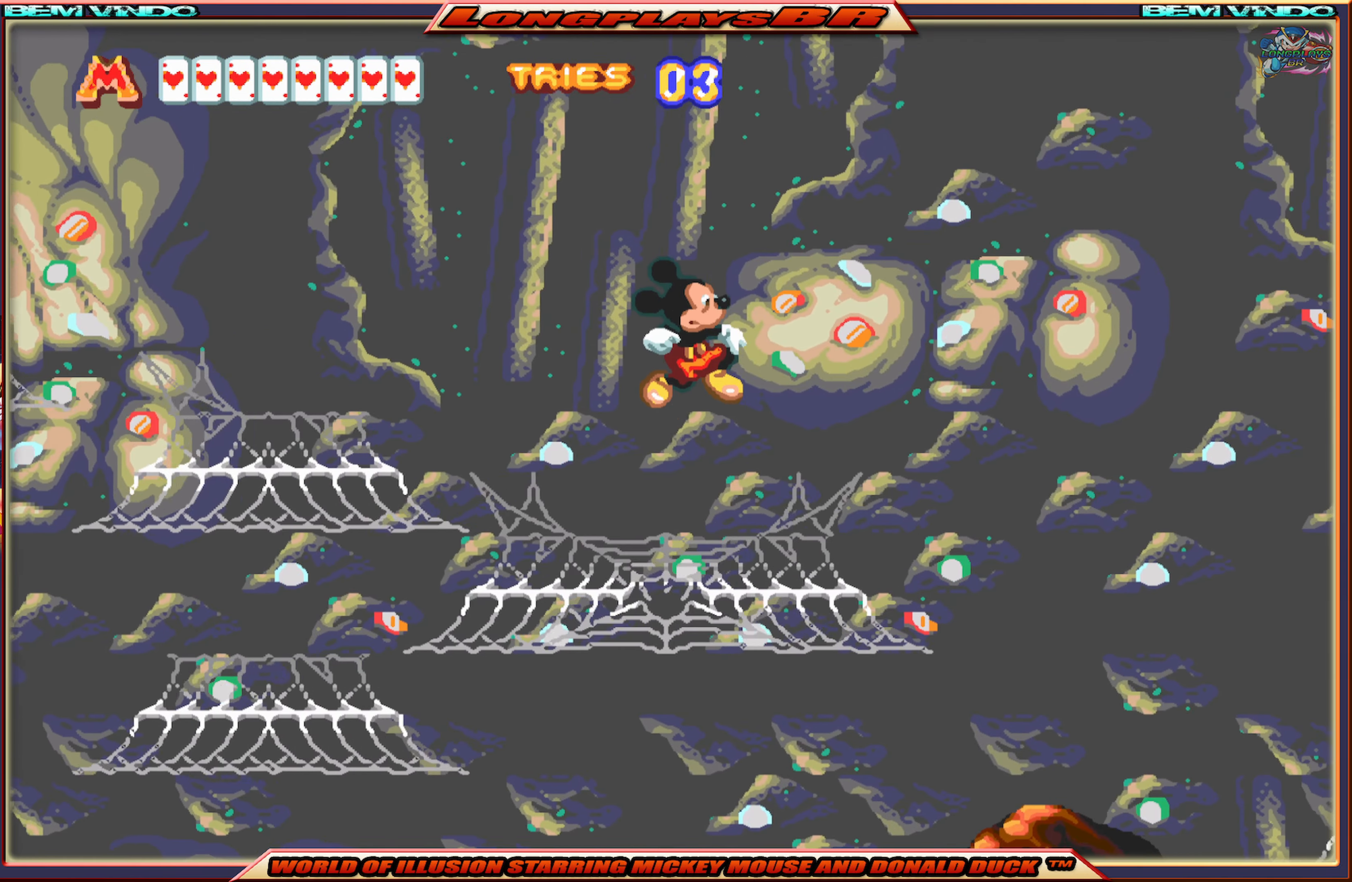
{"buttons": ["A", "X", "DPAD_RIGHT"], "events": [[67, "DPAD_LEFT", "down"], [167, "DPAD_LEFT", "up"], [250, "DPAD_RIGHT", "down"], [433, "A", "down"]]}
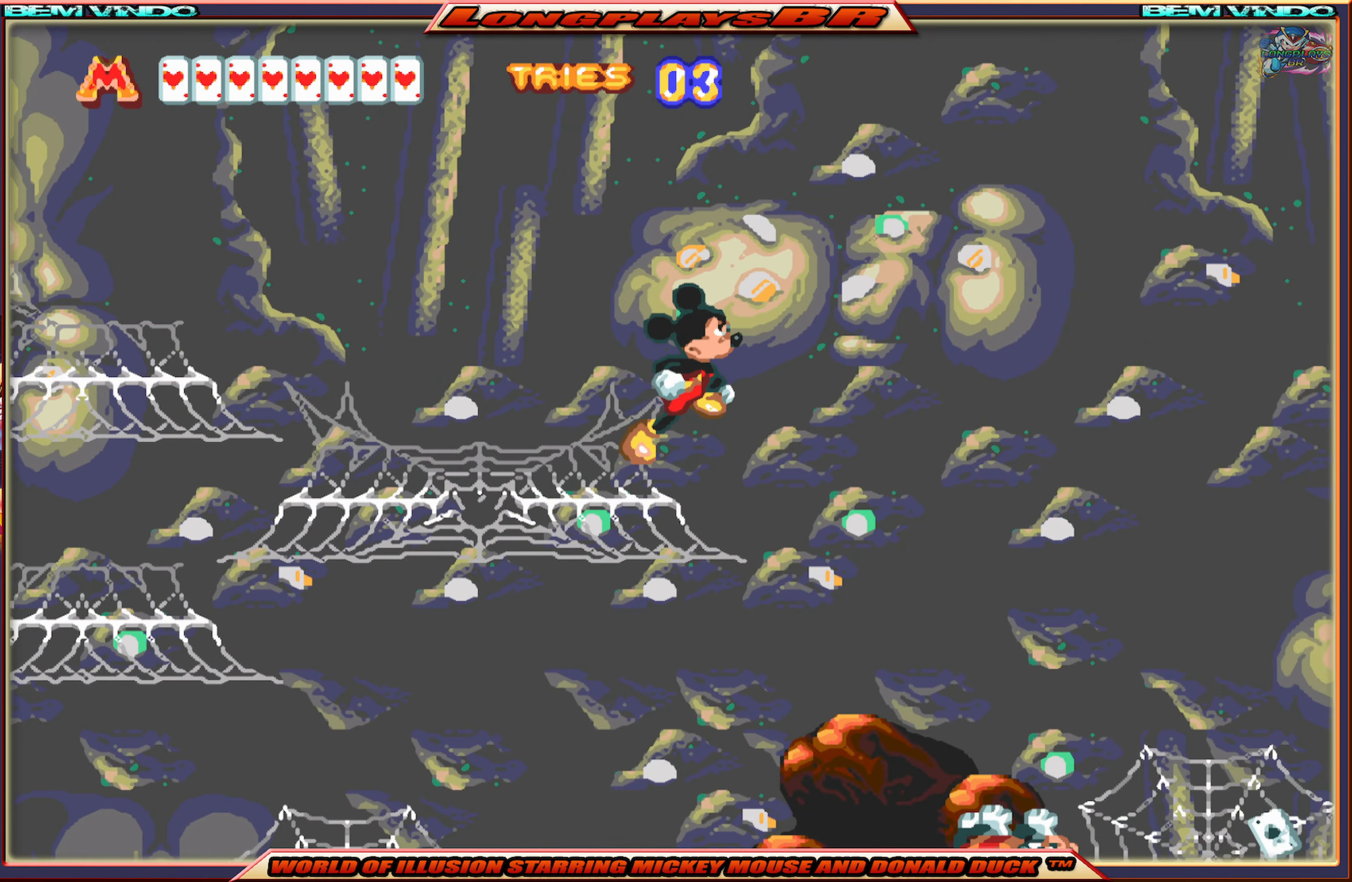
{"buttons": ["X"], "events": [[100, "A", "up"], [350, "DPAD_RIGHT", "up"]]}
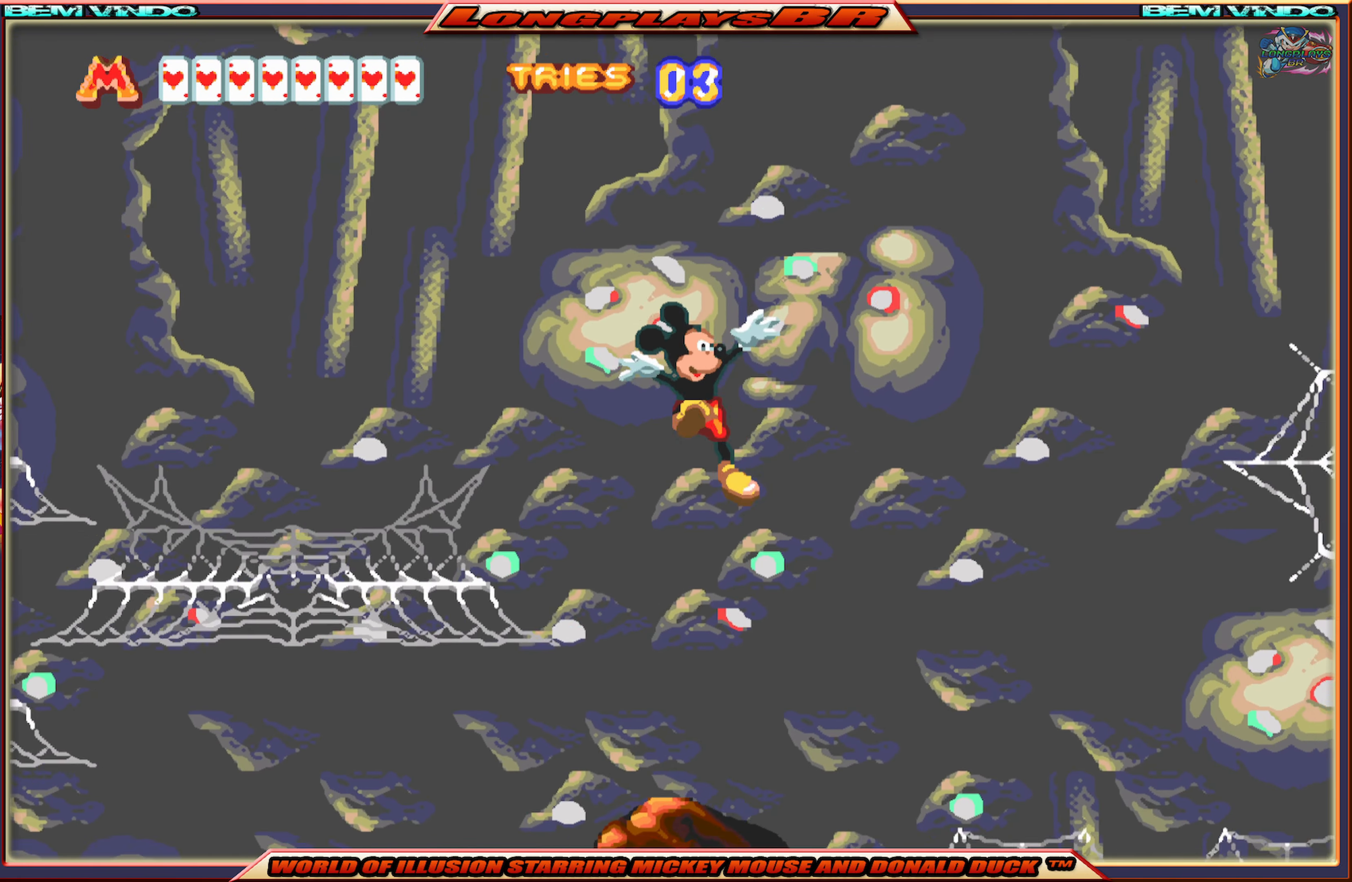
{"buttons": ["X"], "events": [[133, "DPAD_LEFT", "down"], [183, "DPAD_LEFT", "up"]]}
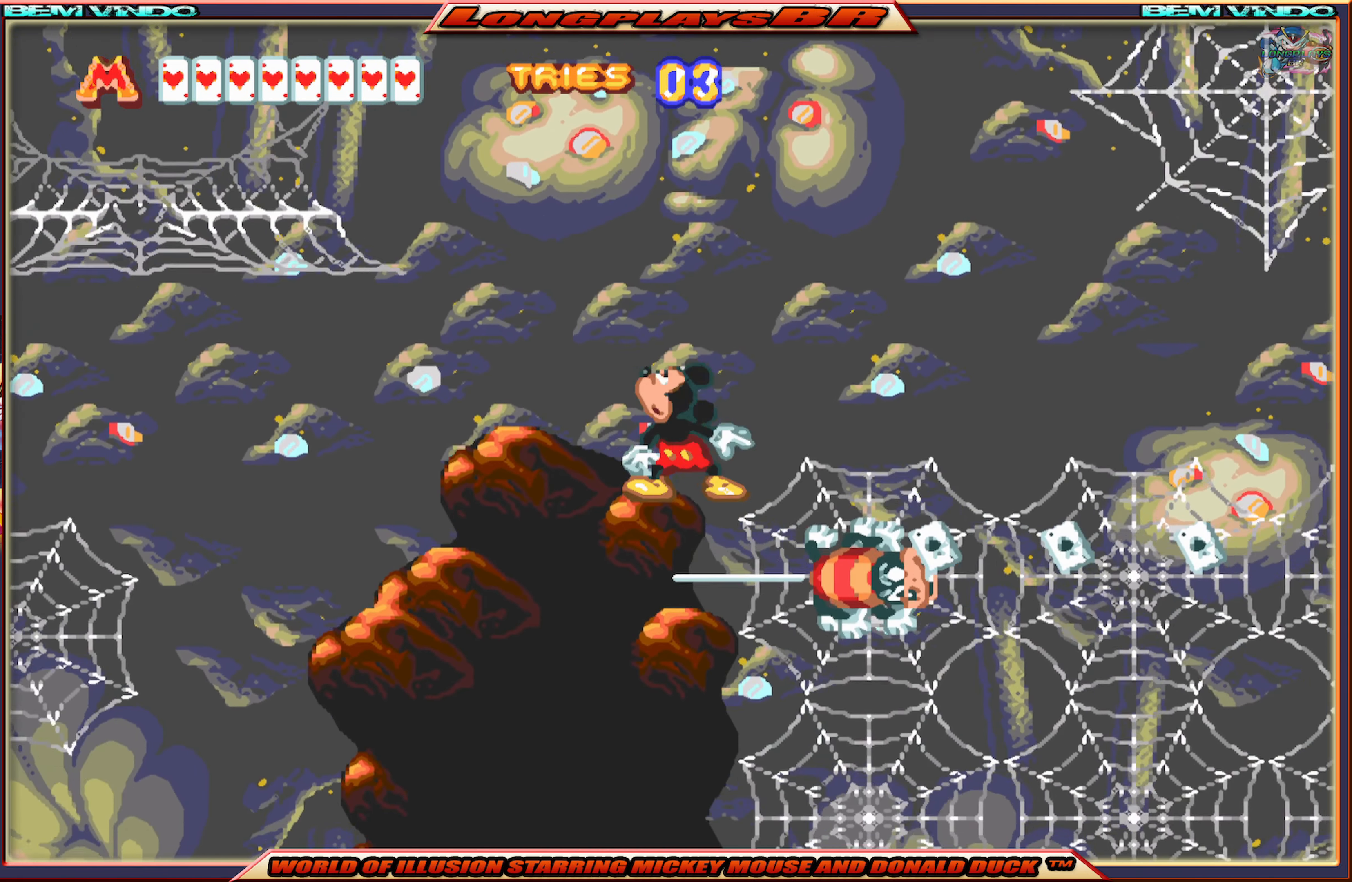
{"buttons": ["X"], "events": [[67, "DPAD_RIGHT", "down"], [233, "DPAD_RIGHT", "up"]]}
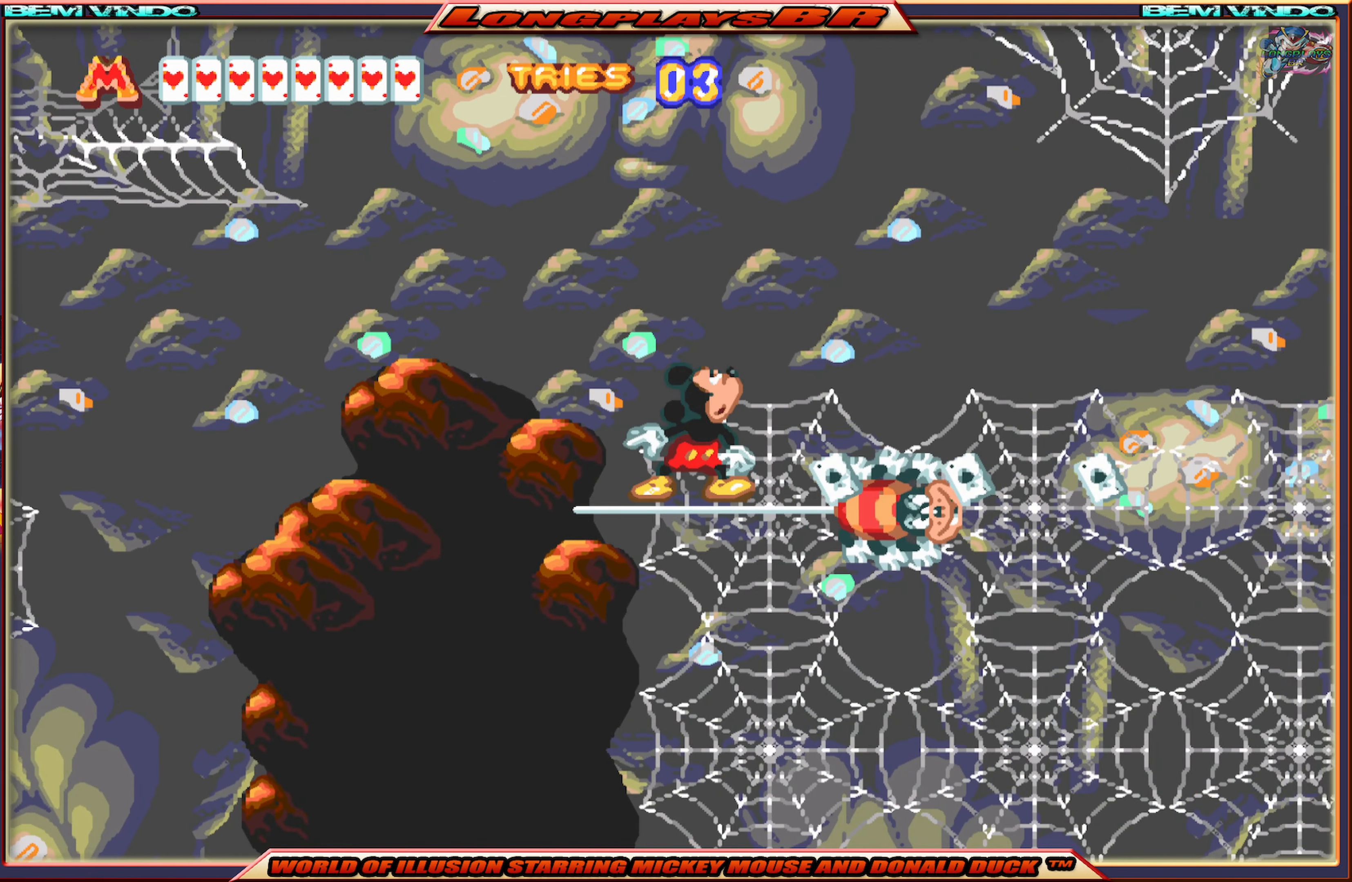
{"buttons": ["DPAD_RIGHT"], "events": [[83, "DPAD_RIGHT", "down"], [233, "X", "up"]]}